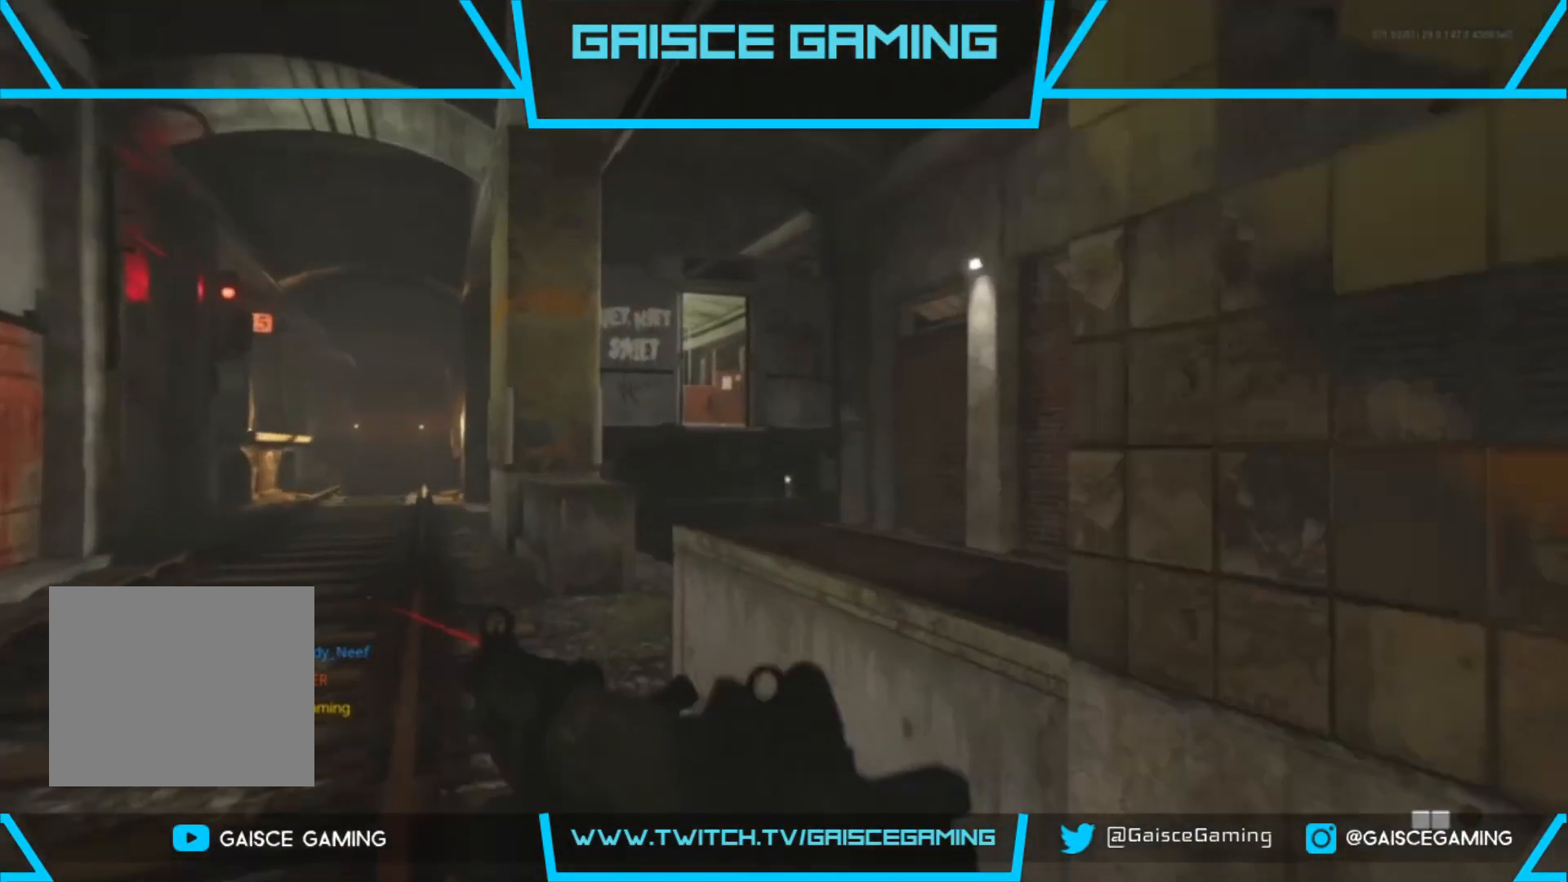
Gameplay with a controller (PlayStation layout); each line is a JSON object with the inputs held at the frame after it. "events" lists button and stick changes between this image and that frame as [ms after this image, input, new state], when the widget could be followed in between.
{"buttons": ["R1"], "left_stick": "up-left", "right_stick": "right", "events": [[17, "right_stick", "up-right"], [167, "left_stick", "up-left"], [250, "right_stick", "center"], [350, "right_stick", "up-right"], [450, "right_stick", "right"]]}
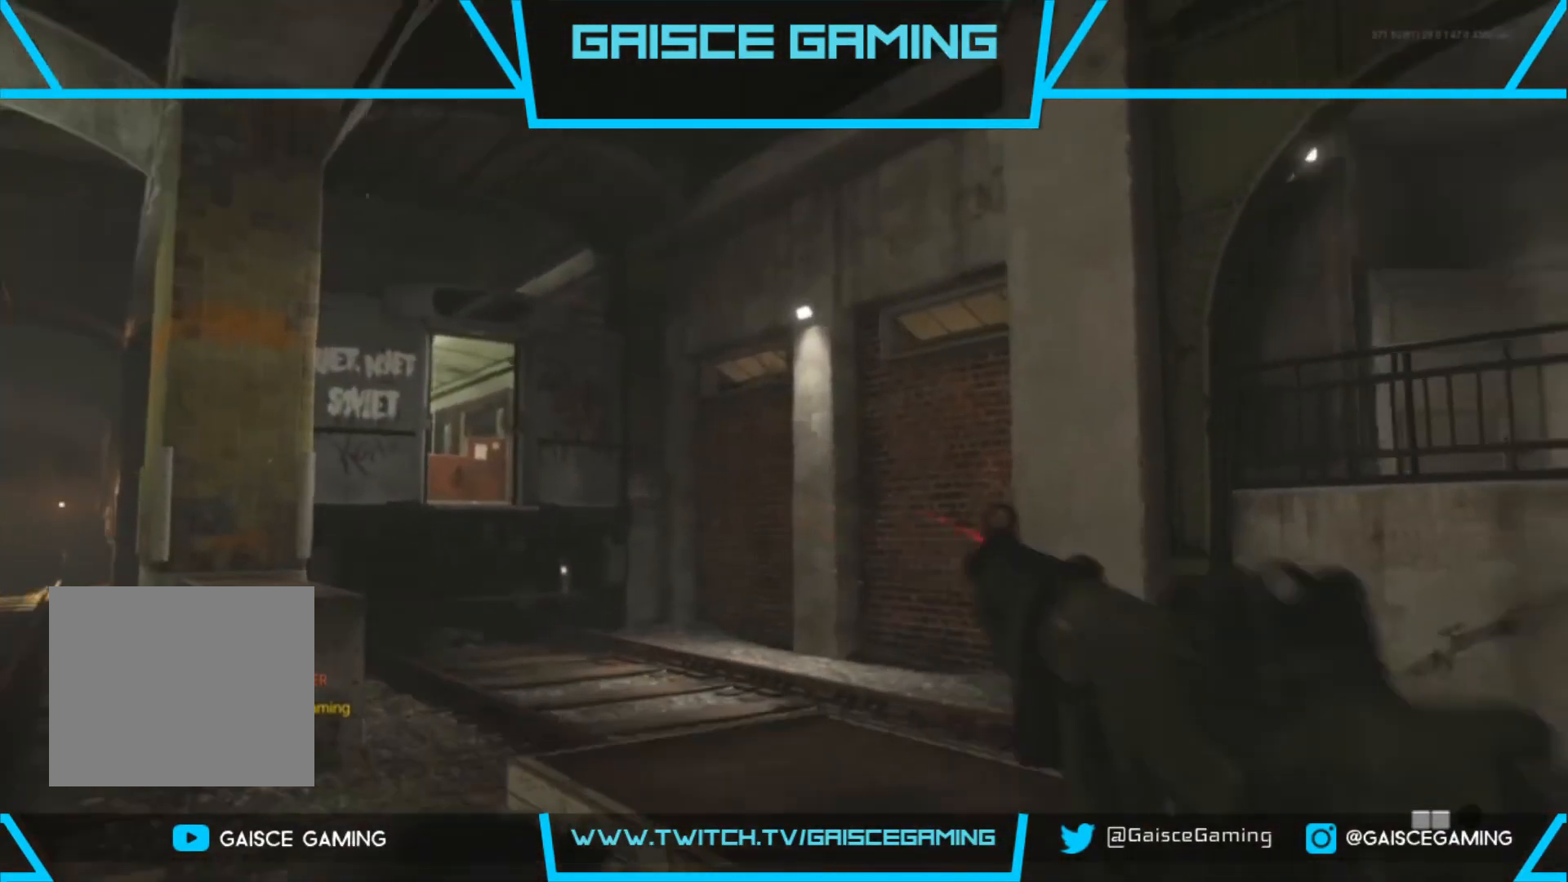
{"buttons": ["R1"], "left_stick": "up-right", "right_stick": "center", "events": [[250, "right_stick", "center"], [283, "left_stick", "up"], [300, "right_stick", "left"], [433, "left_stick", "up-right"], [500, "right_stick", "center"]]}
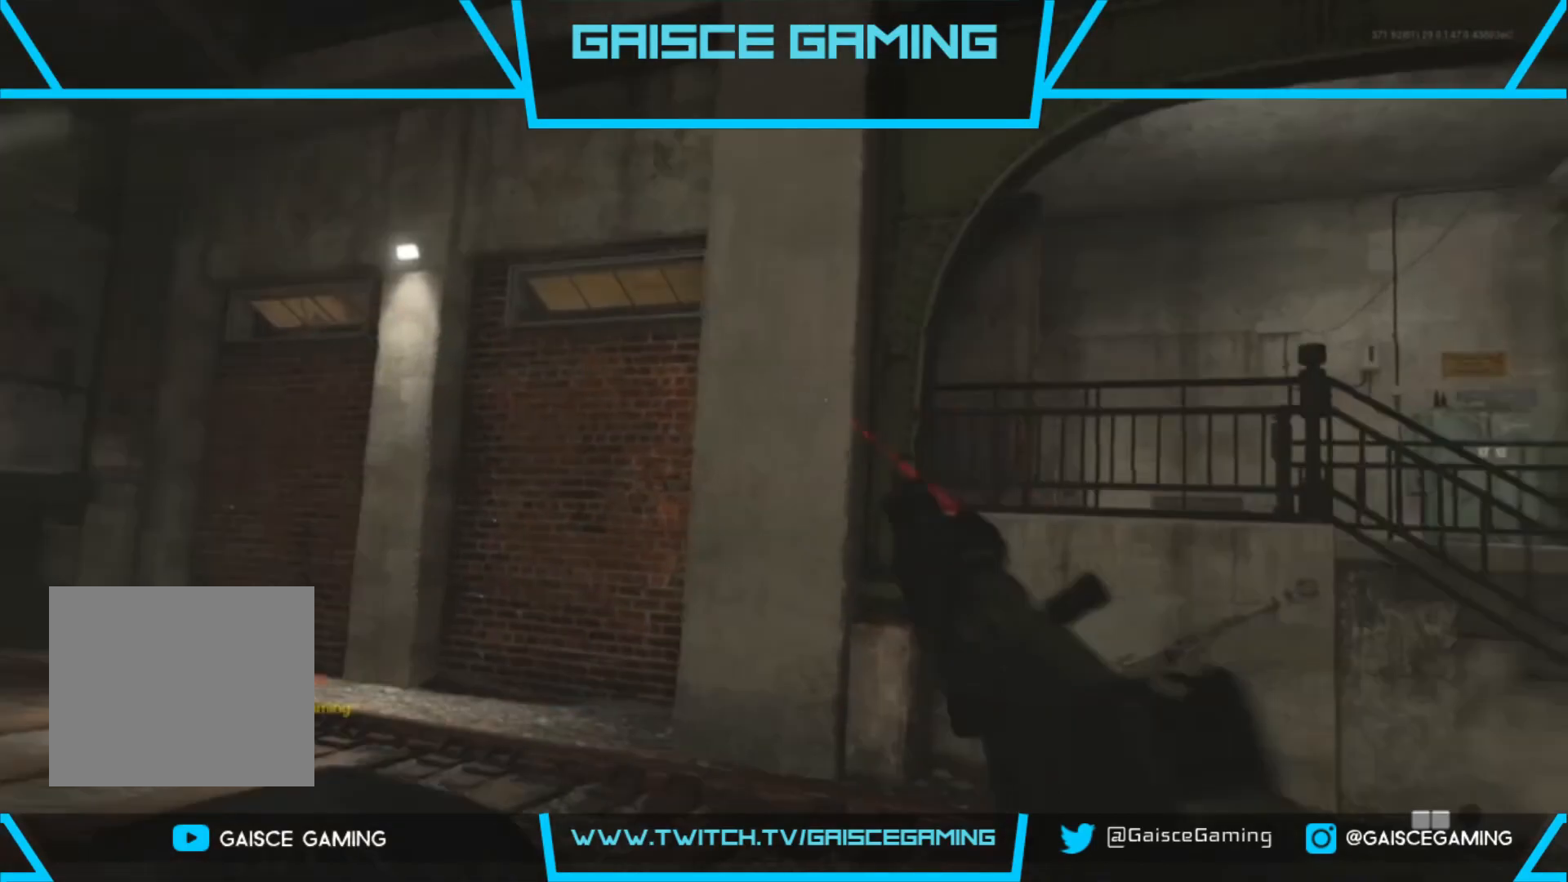
{"buttons": ["R1"], "left_stick": "right", "right_stick": "left", "events": [[217, "left_stick", "right"], [317, "right_stick", "left"]]}
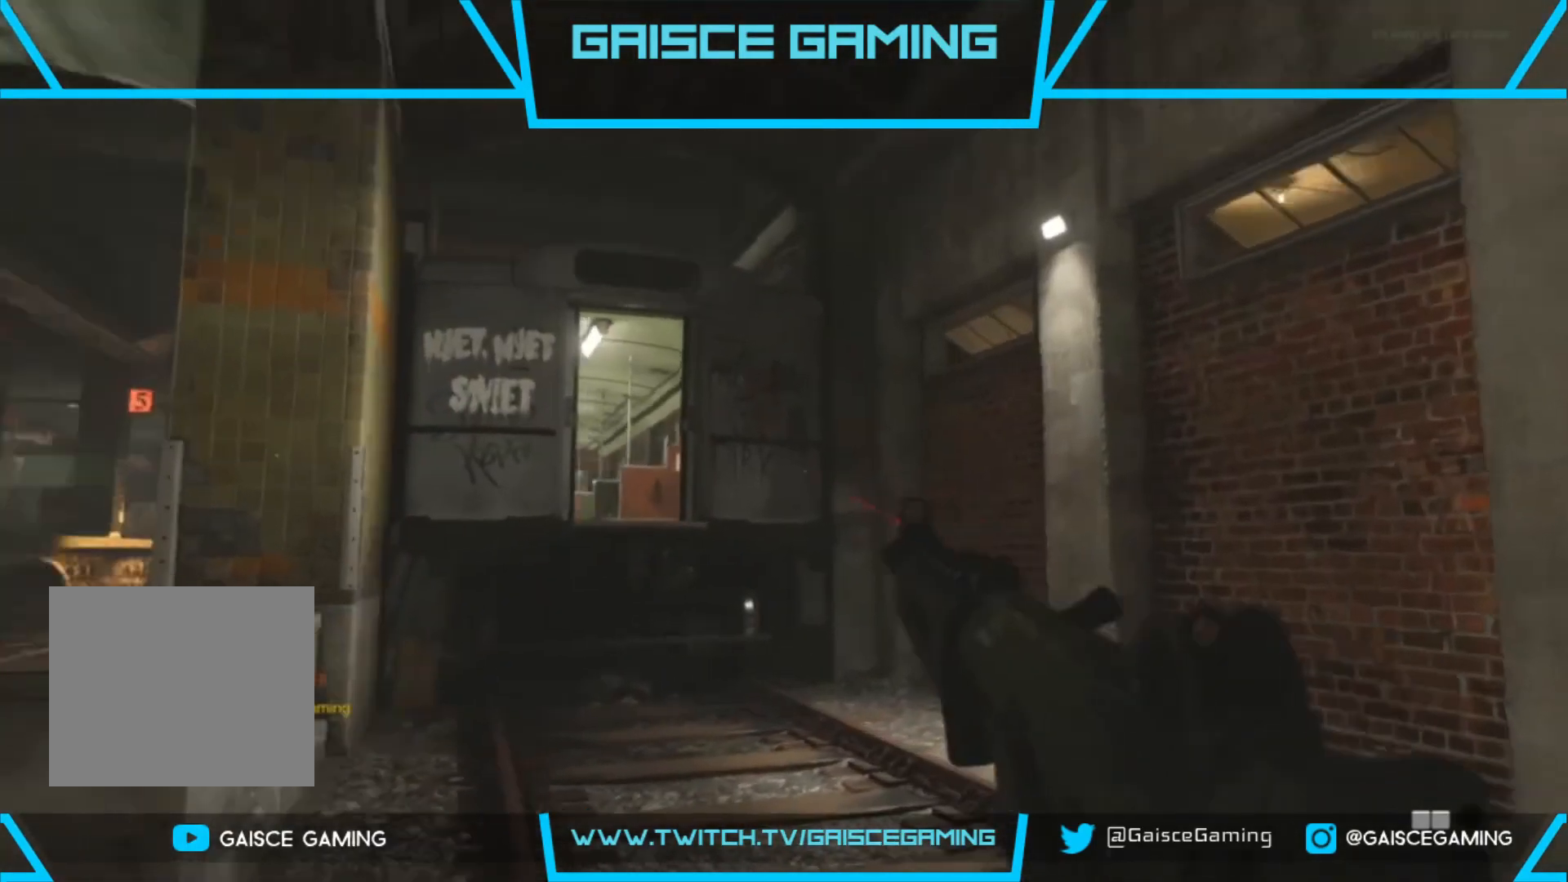
{"buttons": ["R1"], "left_stick": "down-right", "right_stick": "center", "events": [[67, "left_stick", "down-right"], [250, "right_stick", "center"]]}
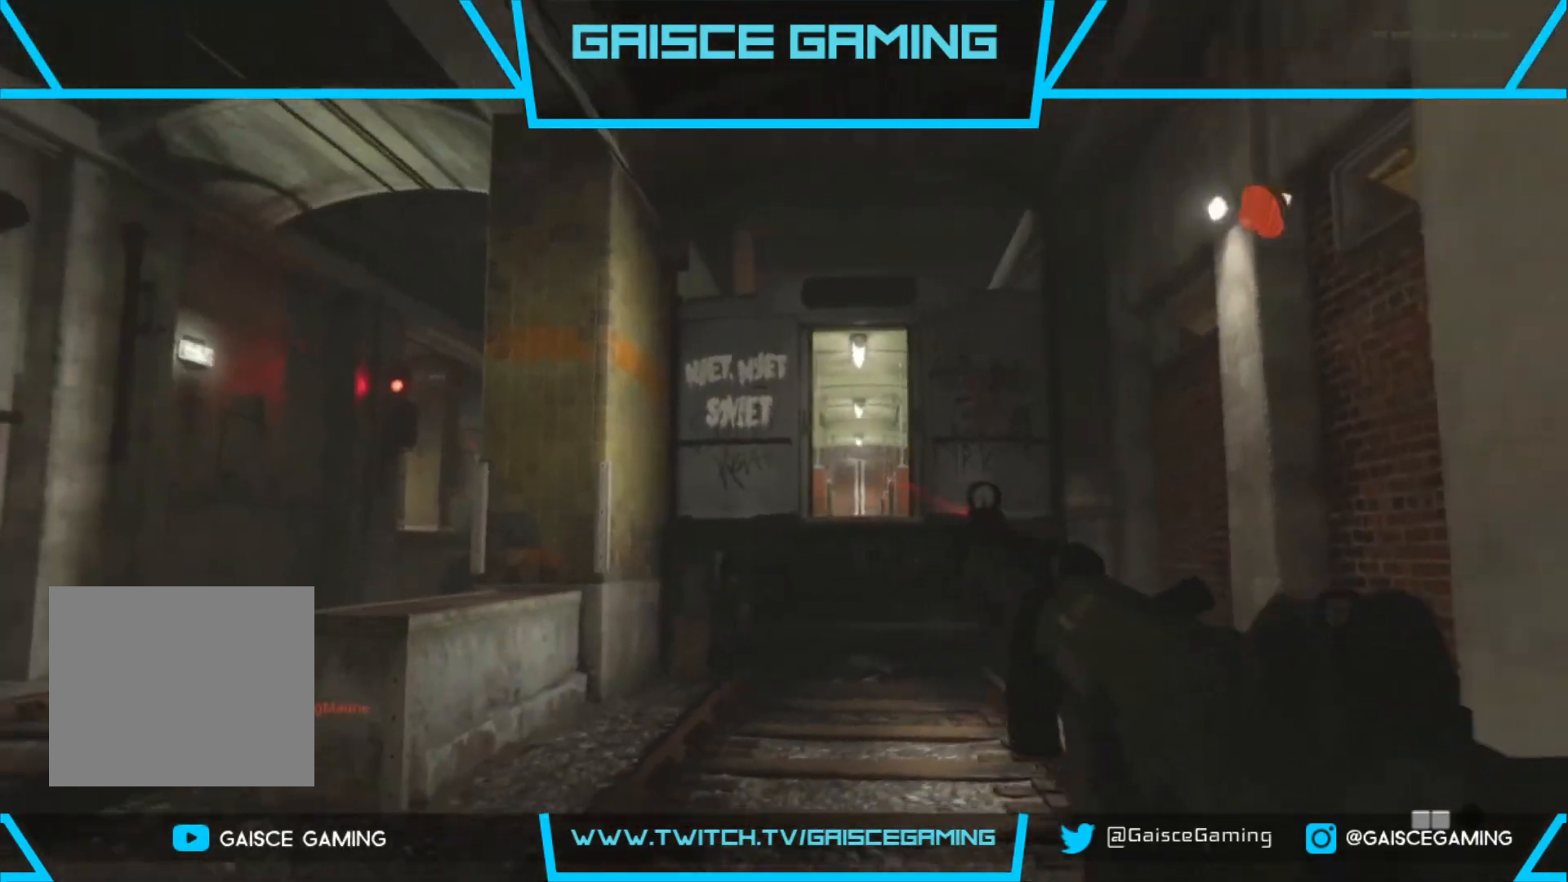
{"buttons": [], "left_stick": "down-right", "right_stick": "center", "events": [[200, "R1", "up"]]}
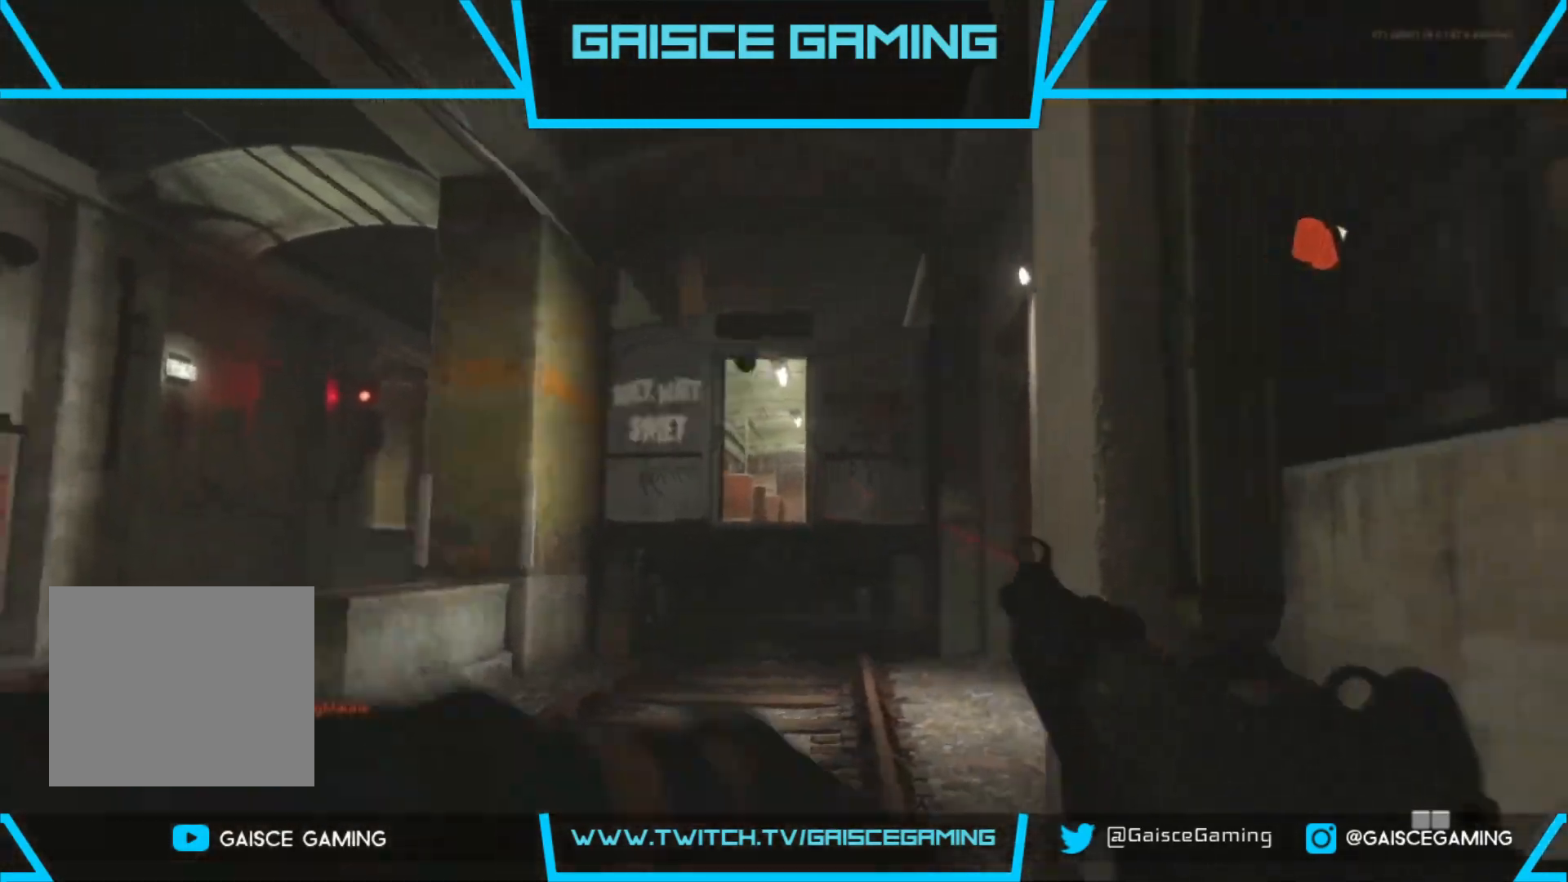
{"buttons": [], "left_stick": "down-right", "right_stick": "center", "events": [[200, "right_stick", "right"], [467, "right_stick", "center"]]}
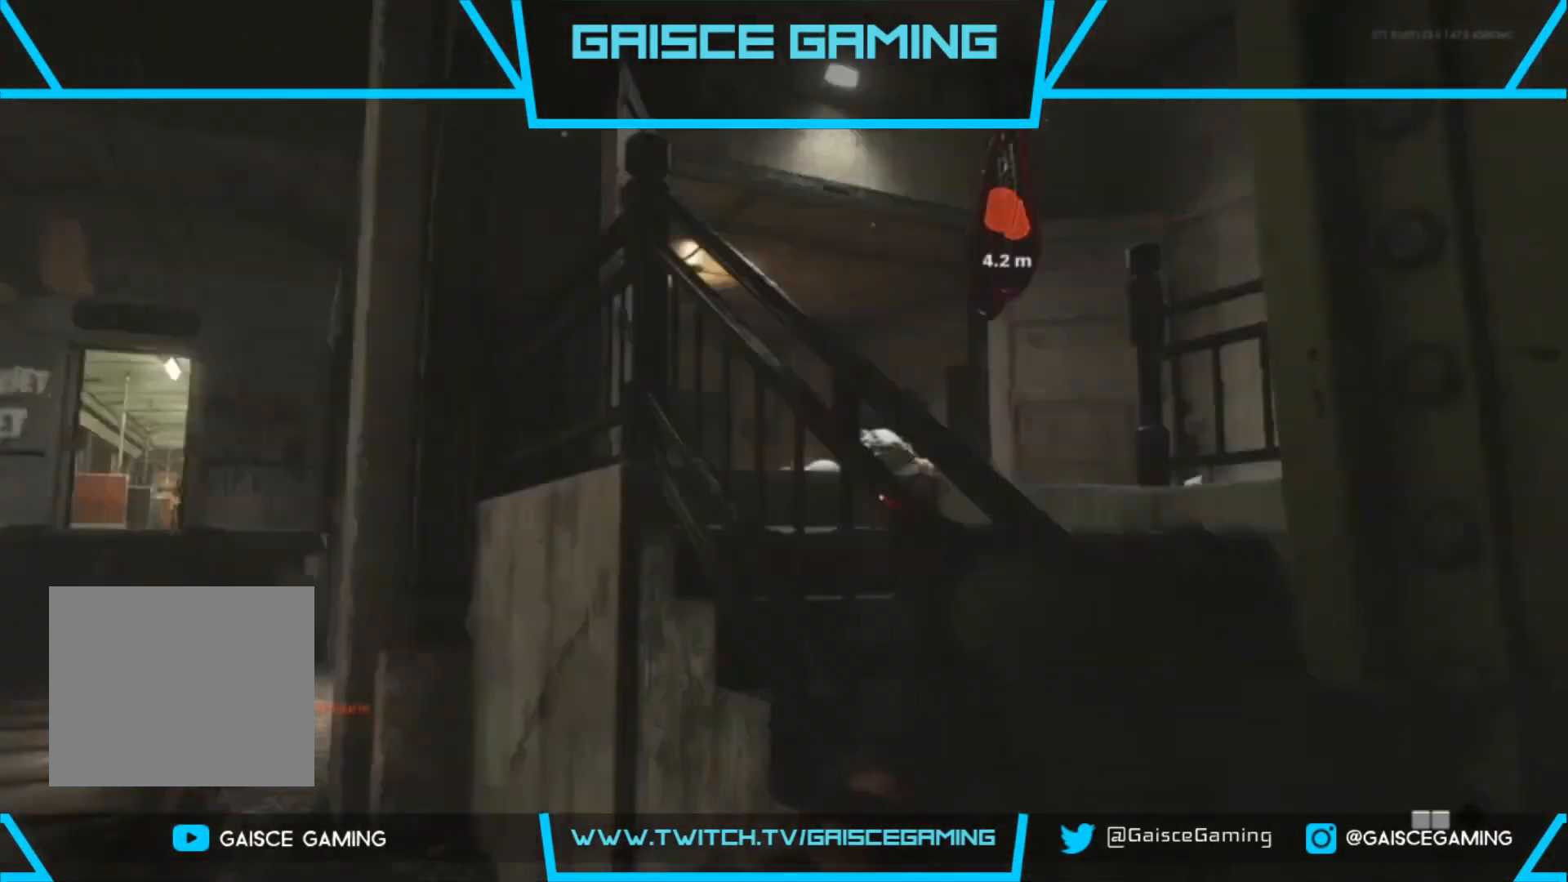
{"buttons": [], "left_stick": "up-right", "right_stick": "center", "events": [[133, "right_stick", "left"], [333, "right_stick", "center"], [483, "left_stick", "up-right"]]}
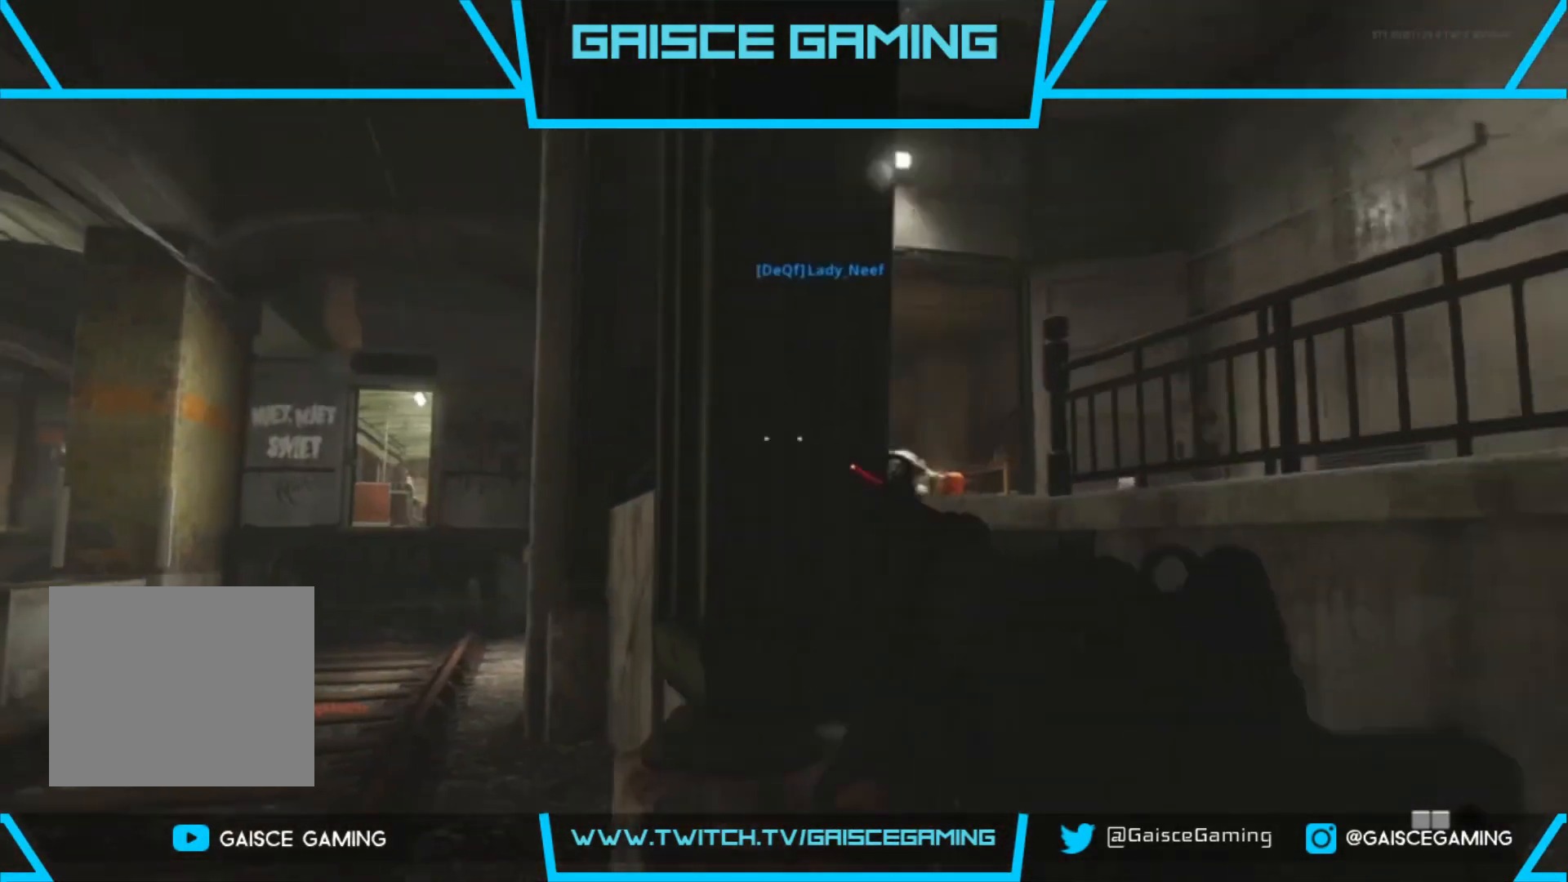
{"buttons": [], "left_stick": "up", "right_stick": "down-left", "events": [[200, "left_stick", "up"], [283, "L3", "down"], [417, "L3", "up"], [417, "right_stick", "down-left"]]}
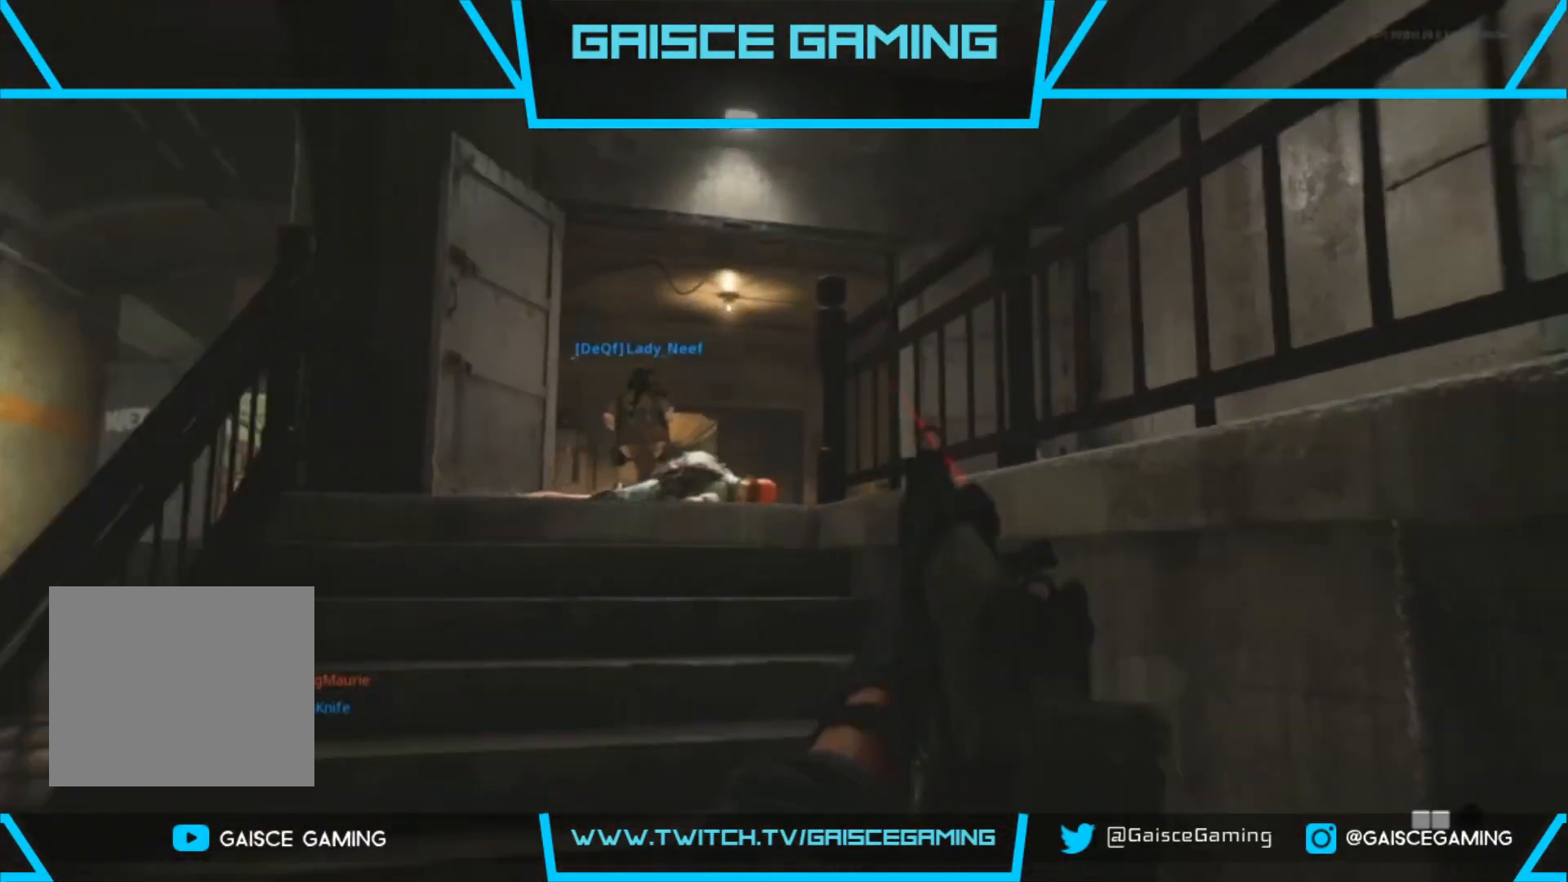
{"buttons": [], "left_stick": "up", "right_stick": "center", "events": [[233, "right_stick", "center"]]}
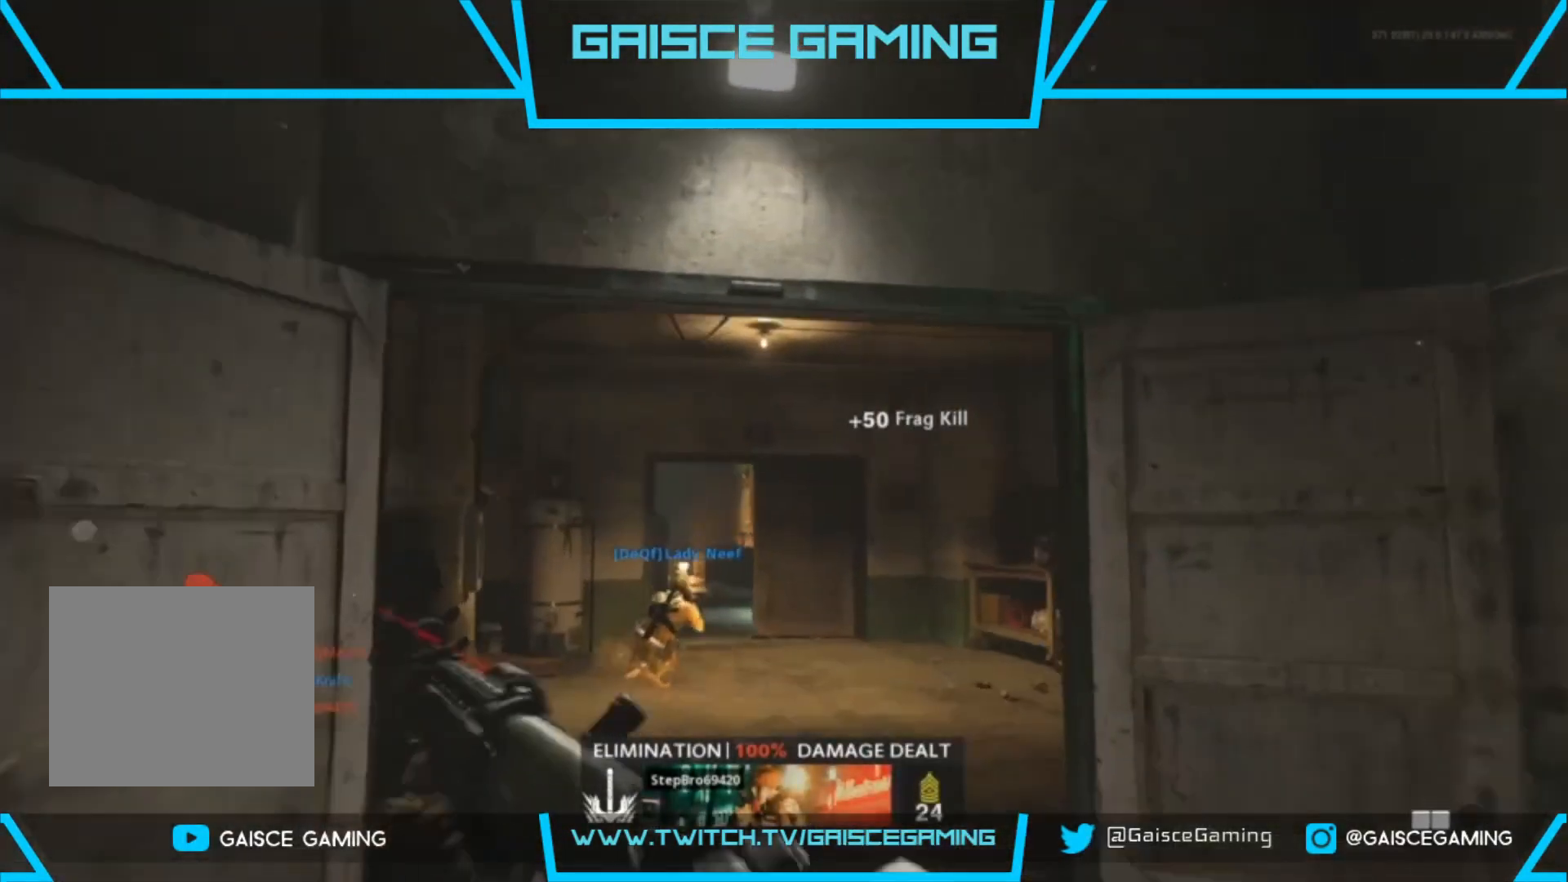
{"buttons": [], "left_stick": "up", "right_stick": "down", "events": [[217, "right_stick", "down"]]}
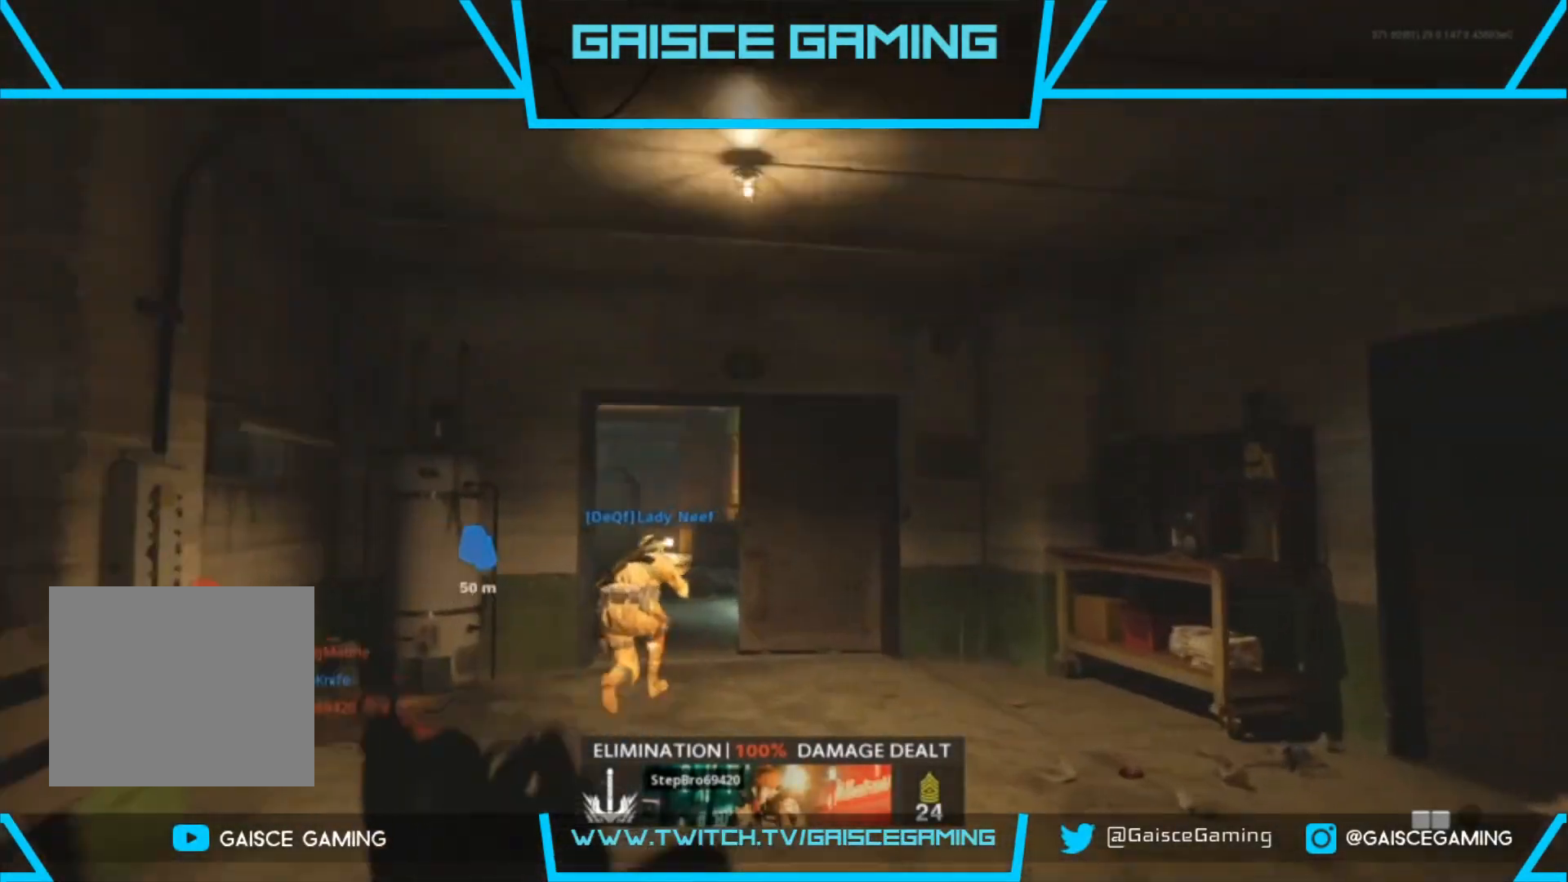
{"buttons": [], "left_stick": "up", "right_stick": "center", "events": [[83, "right_stick", "down-left"], [333, "right_stick", "left"], [450, "right_stick", "center"]]}
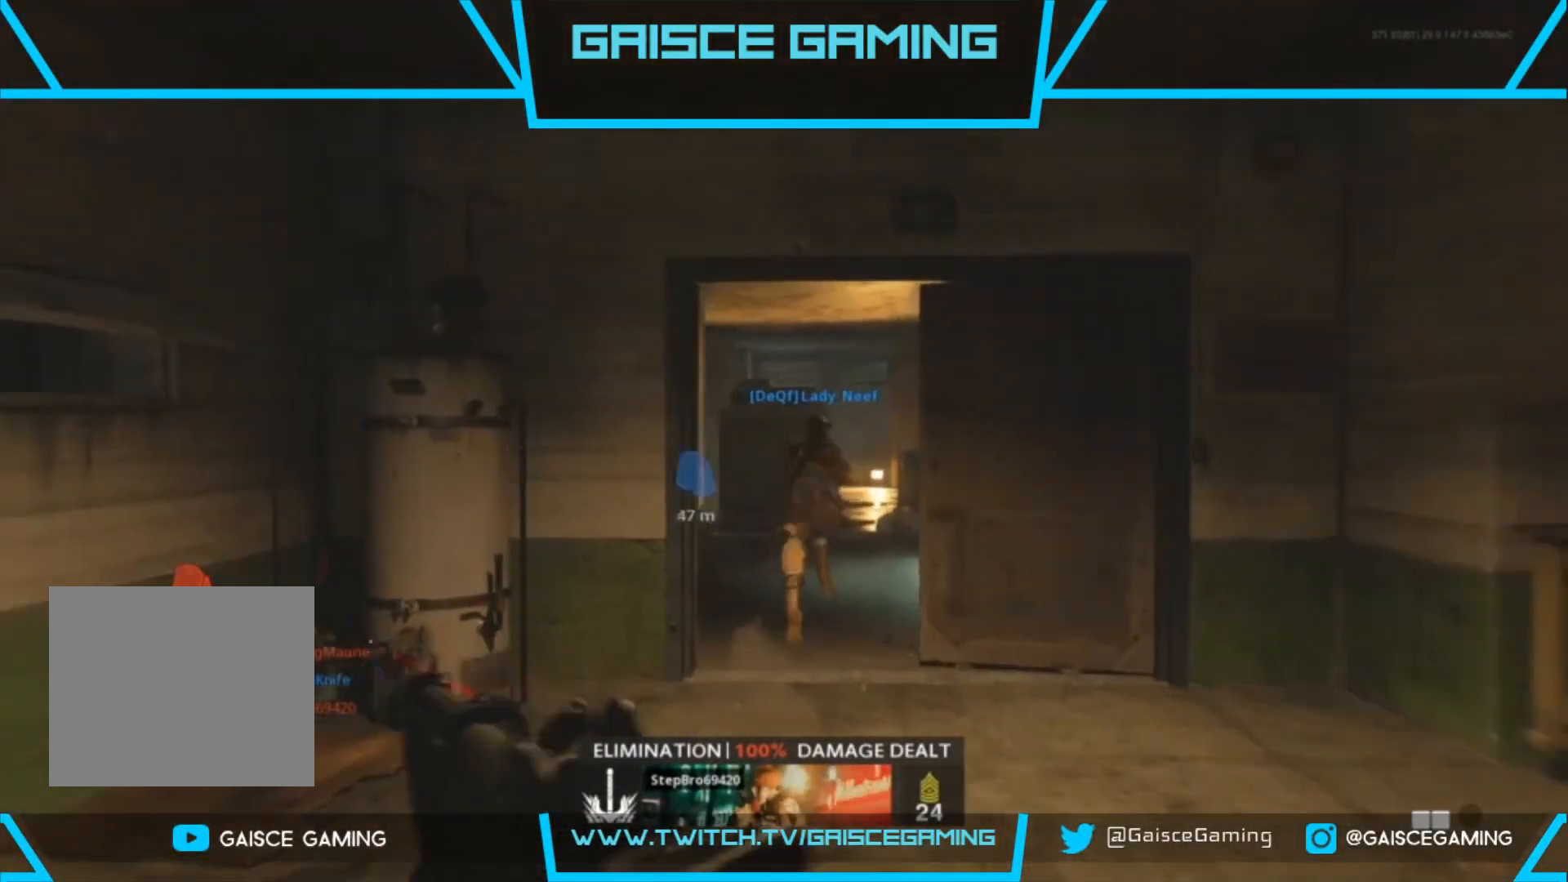
{"buttons": [], "left_stick": "up", "right_stick": "left", "events": [[467, "right_stick", "left"]]}
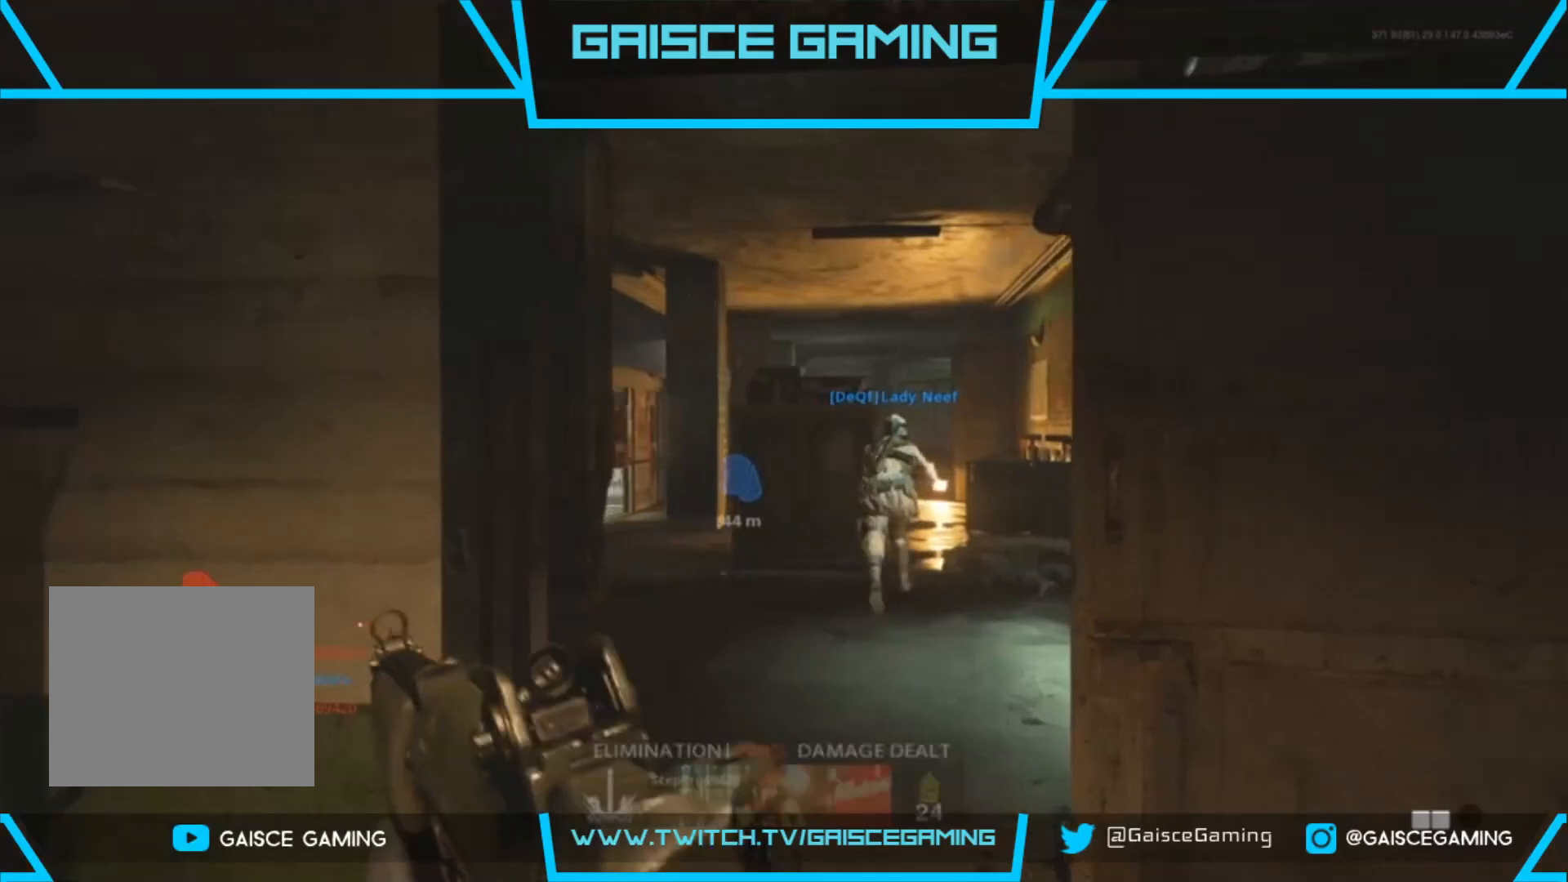
{"buttons": [], "left_stick": "up", "right_stick": "left", "events": [[267, "right_stick", "center"], [450, "right_stick", "left"]]}
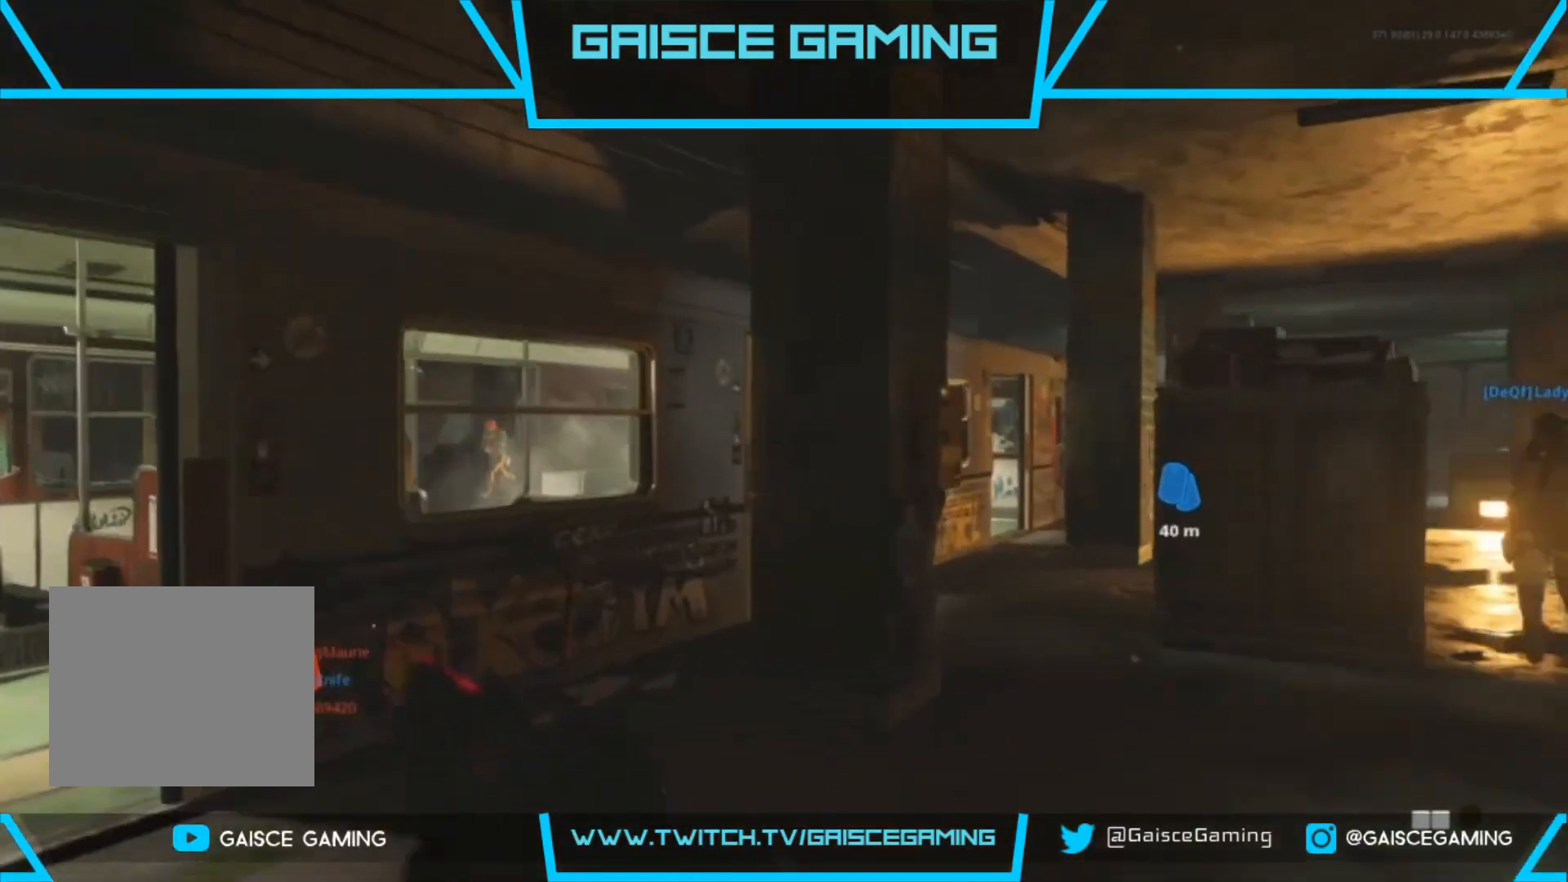
{"buttons": [], "left_stick": "up-left", "right_stick": "right", "events": [[200, "right_stick", "center"], [433, "right_stick", "right"], [450, "left_stick", "up-left"]]}
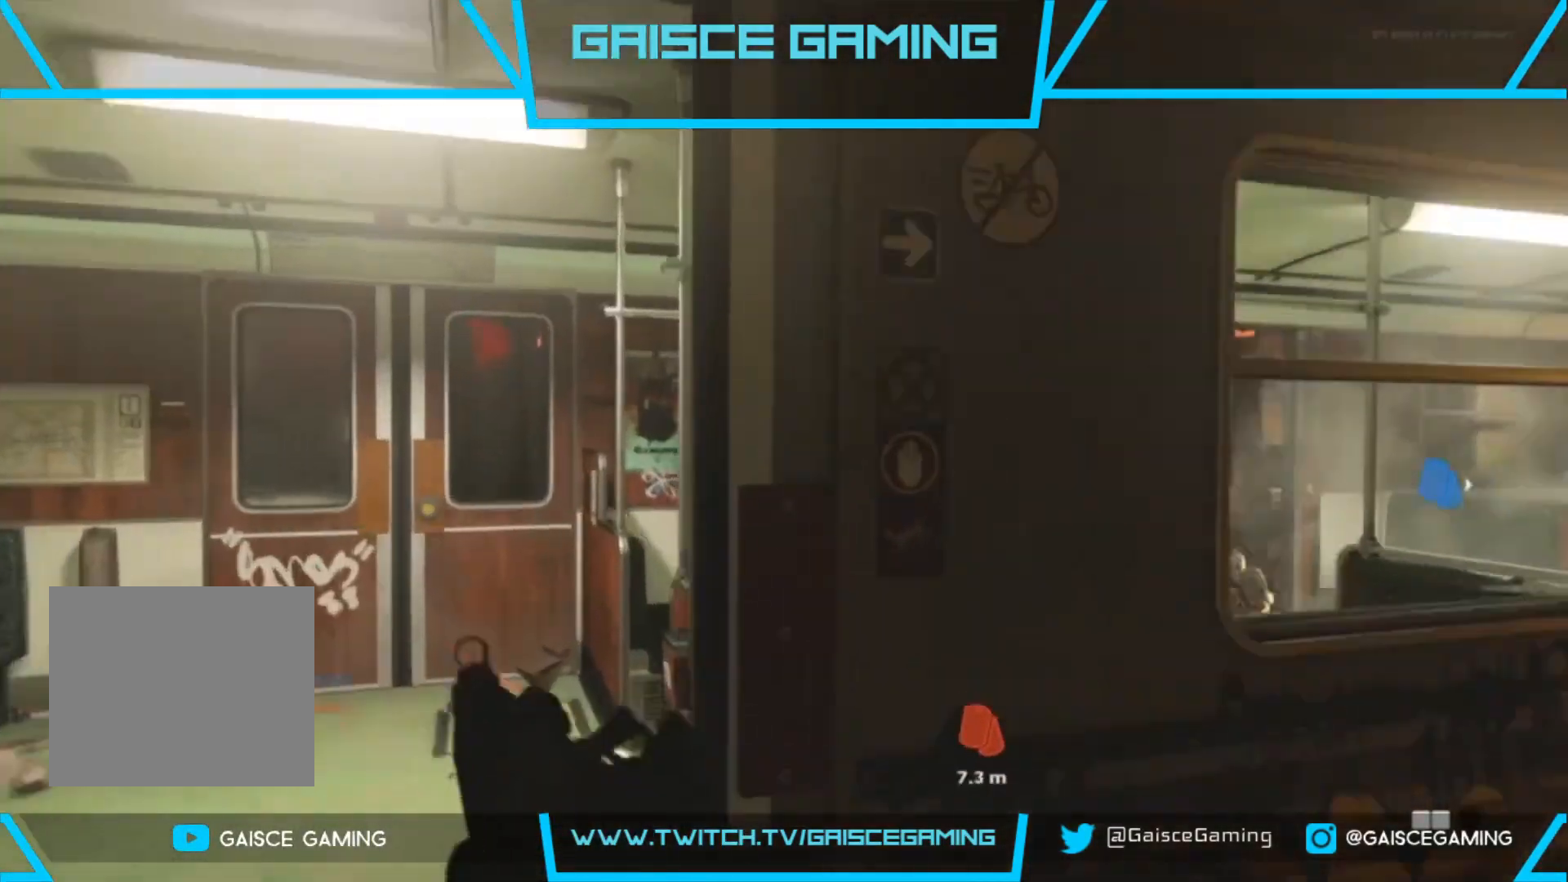
{"buttons": [], "left_stick": "up-right", "right_stick": "left", "events": [[283, "left_stick", "up"], [283, "right_stick", "center"], [400, "left_stick", "up-right"], [500, "right_stick", "left"]]}
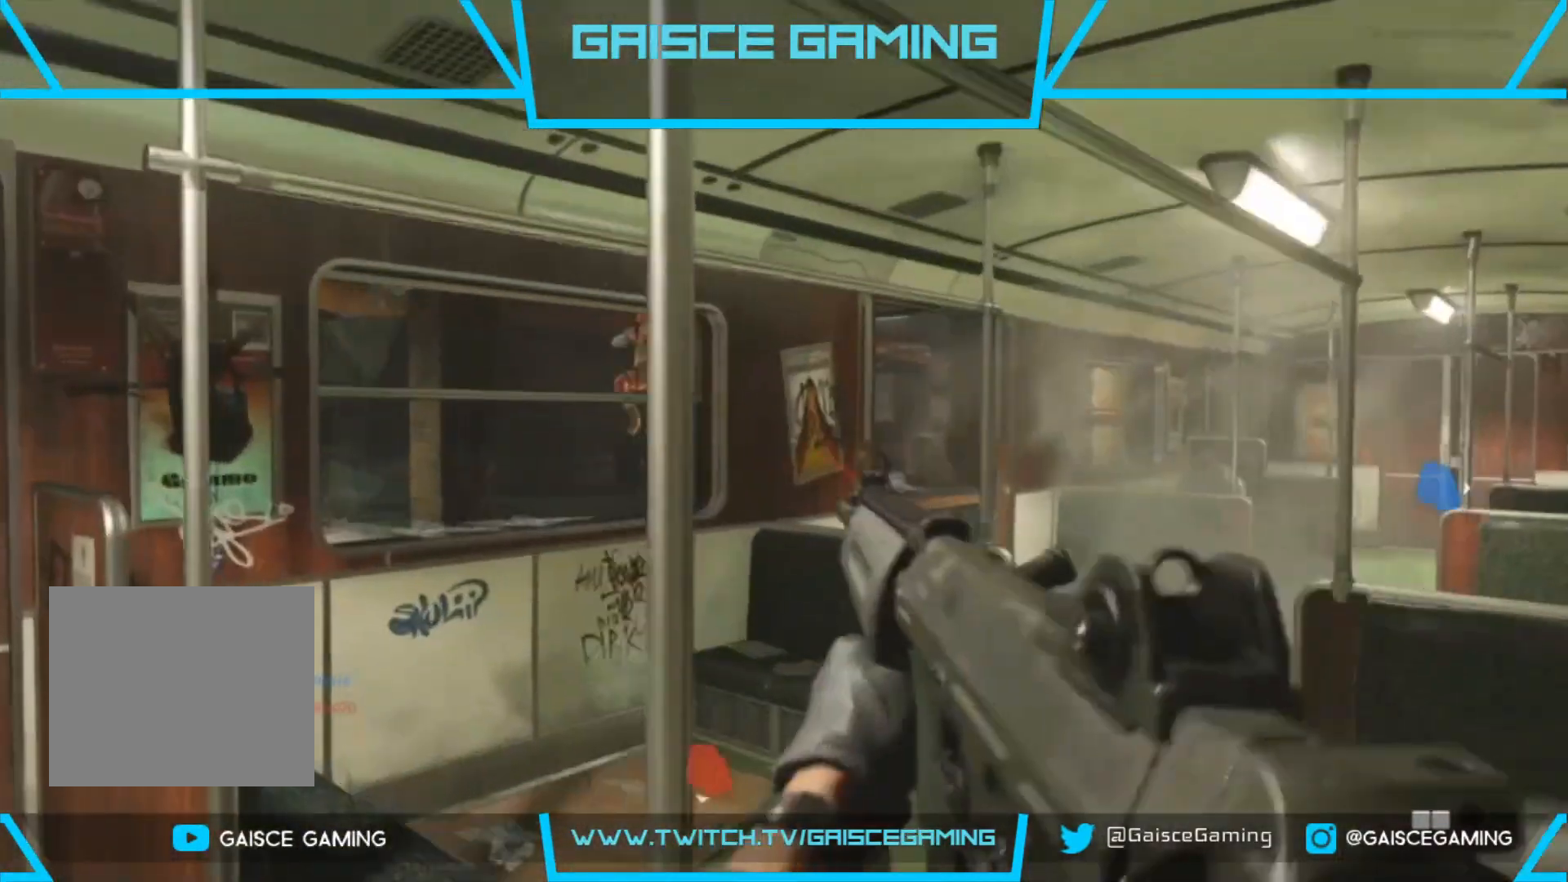
{"buttons": ["L2", "R2"], "left_stick": "up-right", "right_stick": "down-right", "events": [[183, "L2", "down"], [217, "R2", "down"], [300, "right_stick", "center"], [350, "right_stick", "right"], [400, "right_stick", "down-right"]]}
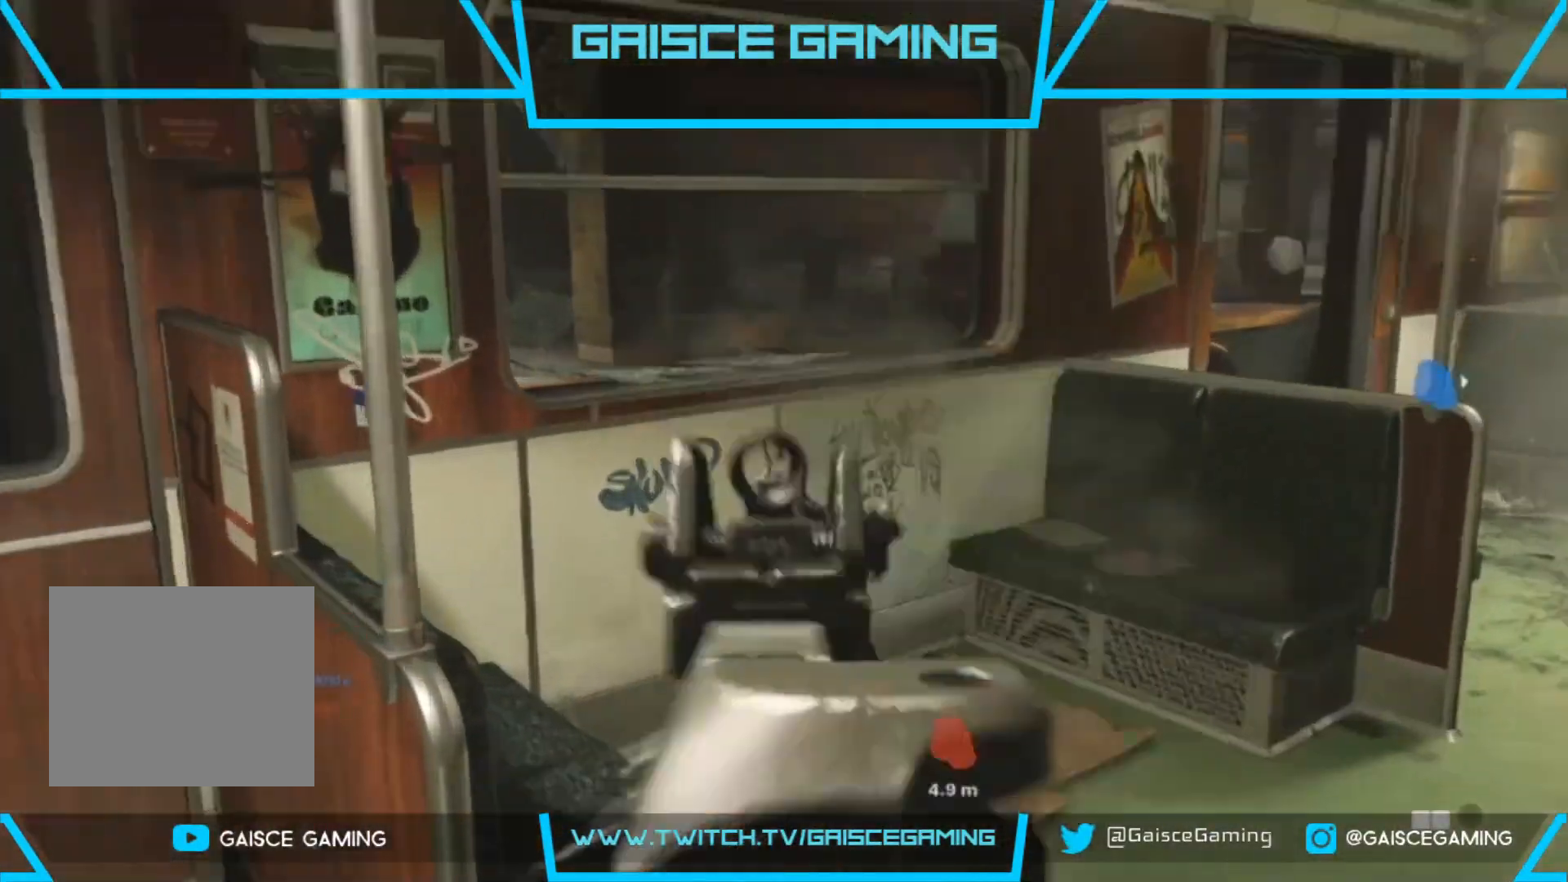
{"buttons": ["L2"], "left_stick": "up", "right_stick": "right", "events": [[100, "right_stick", "center"], [133, "R2", "up"], [133, "left_stick", "up"], [300, "right_stick", "right"]]}
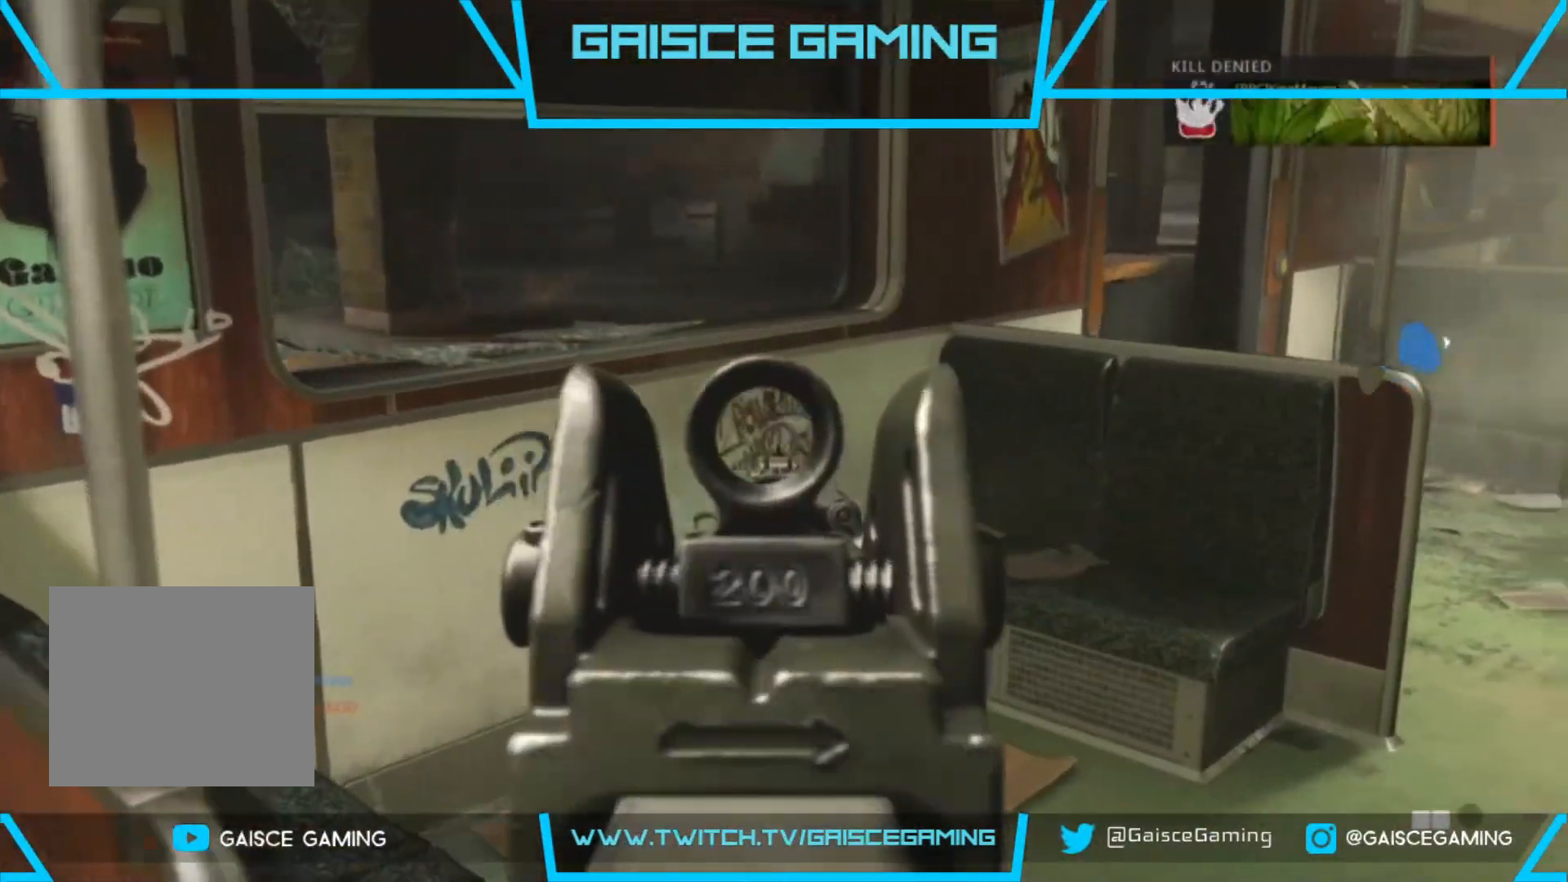
{"buttons": [], "left_stick": "up-right", "right_stick": "center", "events": [[17, "L2", "up"], [100, "left_stick", "up-right"], [150, "right_stick", "center"], [233, "L3", "down"], [383, "CIRCLE", "down"], [433, "L3", "up"], [483, "CIRCLE", "up"]]}
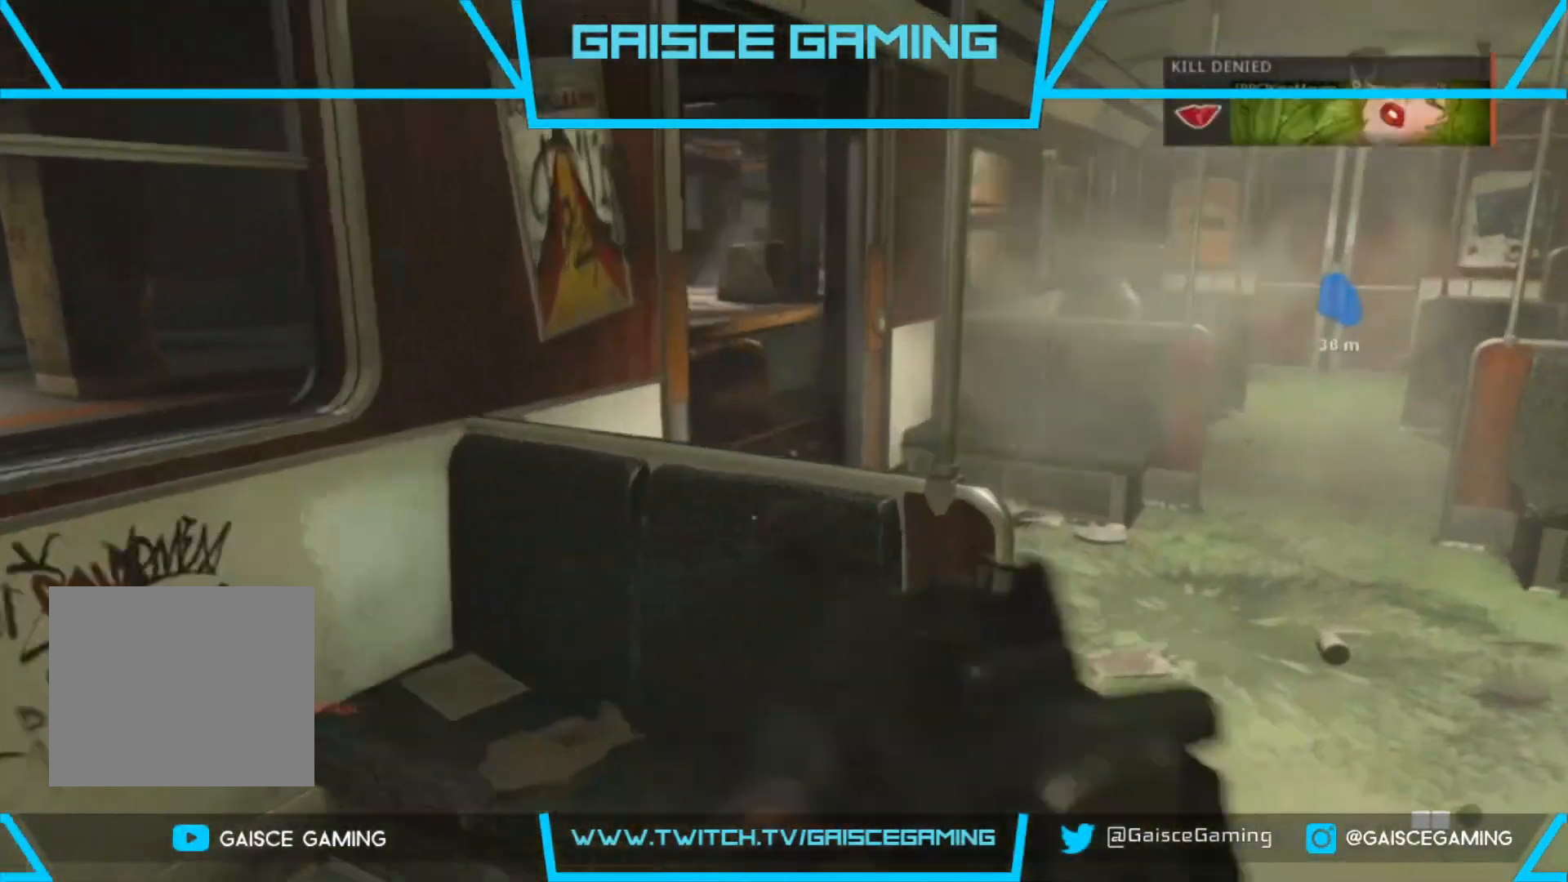
{"buttons": [], "left_stick": "up-right", "right_stick": "center", "events": [[50, "right_stick", "left"], [250, "right_stick", "center"]]}
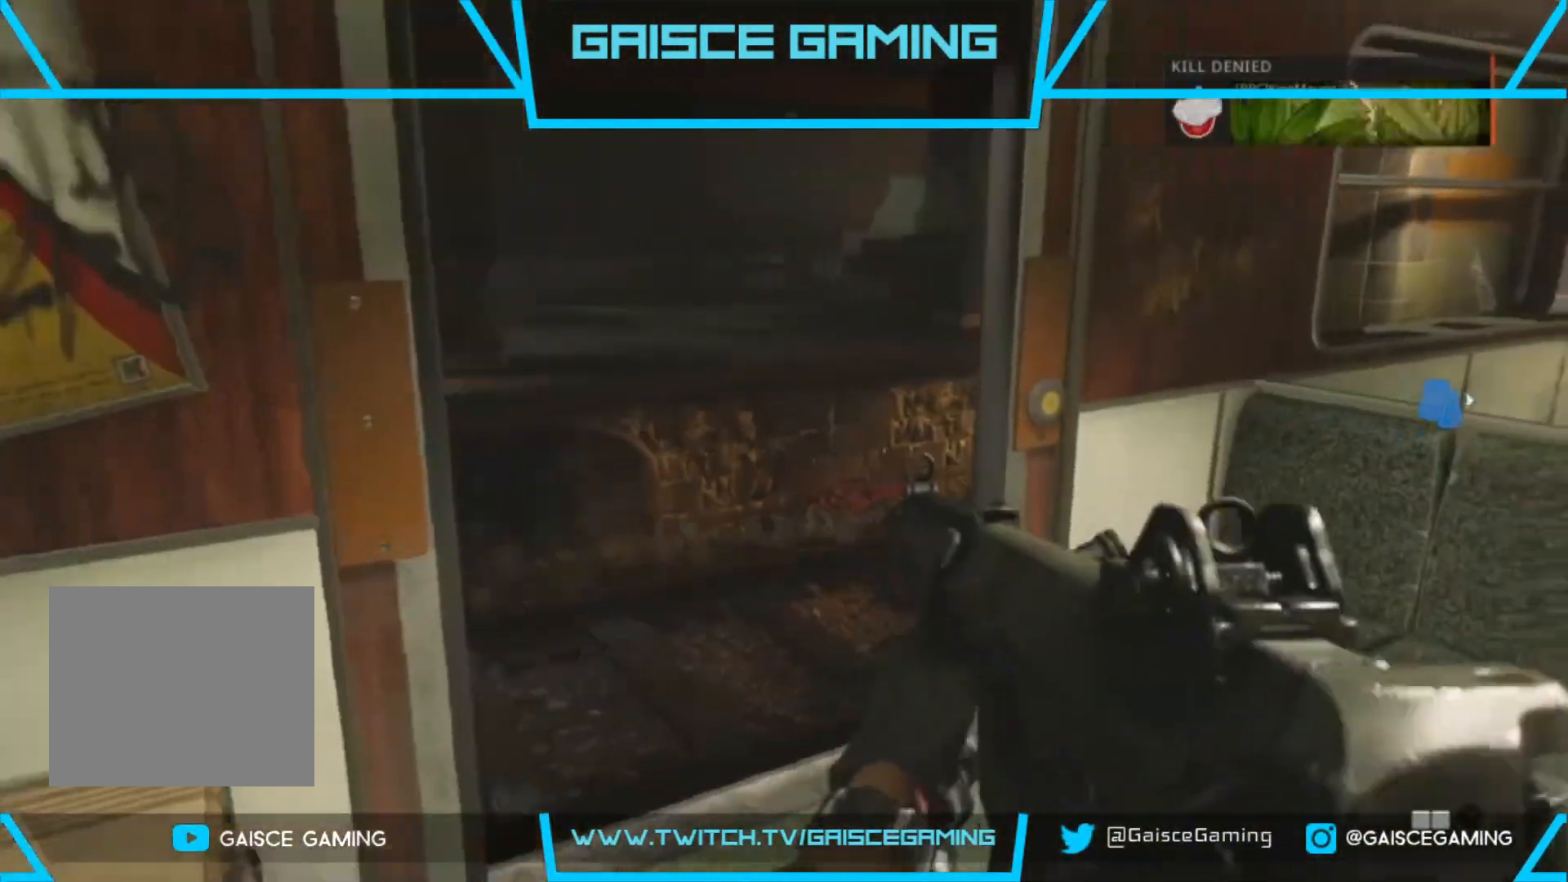
{"buttons": [], "left_stick": "up", "right_stick": "center", "events": [[67, "right_stick", "left"], [217, "left_stick", "right"], [433, "right_stick", "center"], [500, "left_stick", "up"]]}
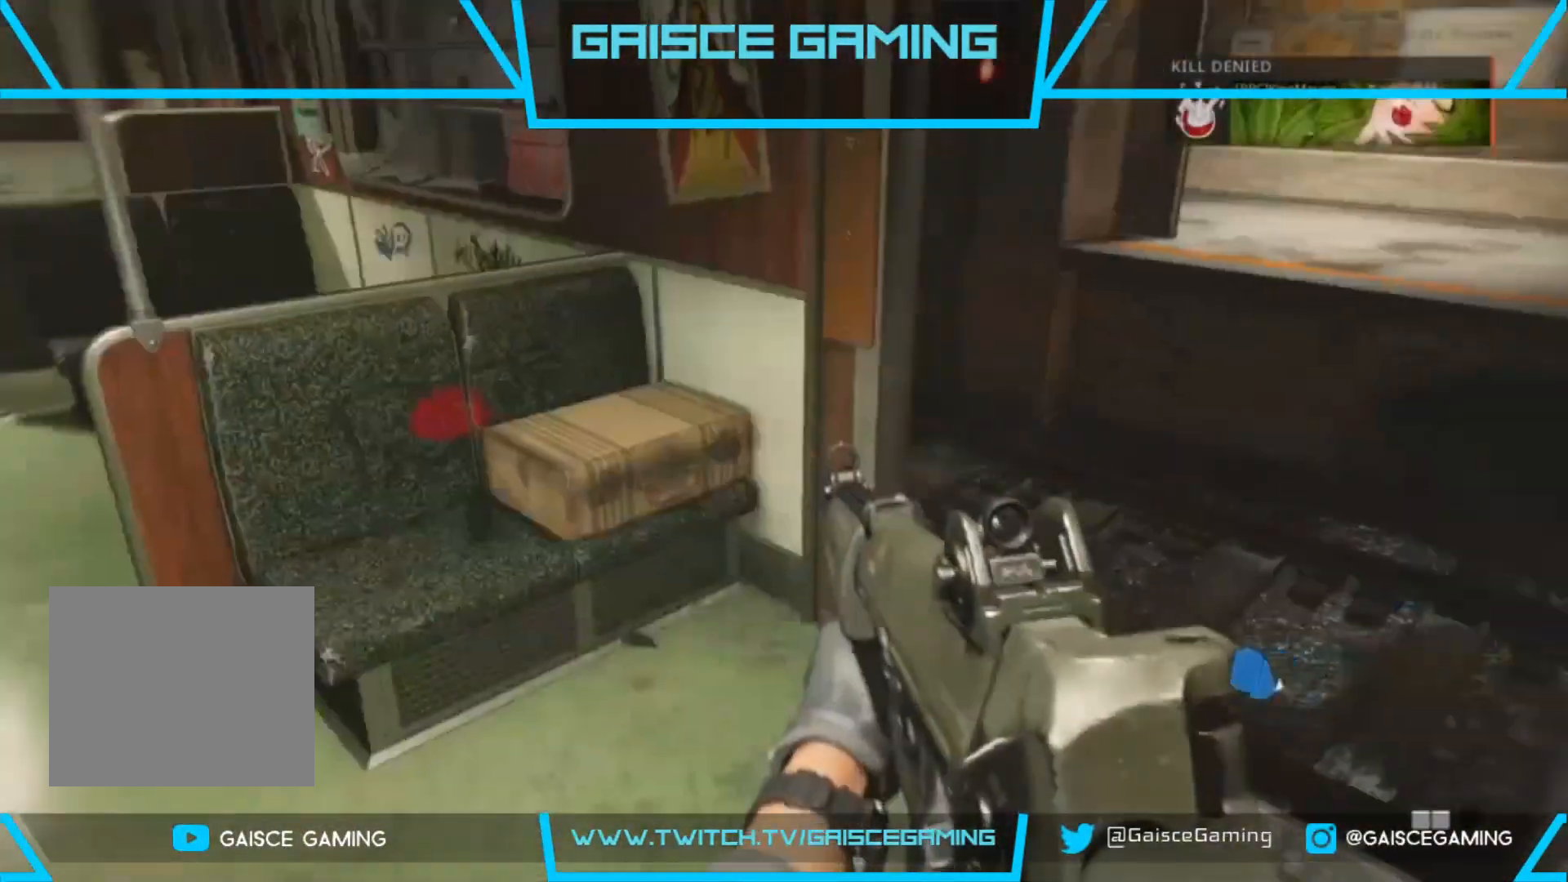
{"buttons": ["CROSS"], "left_stick": "up-right", "right_stick": "center", "events": [[433, "left_stick", "up-right"], [450, "CROSS", "down"]]}
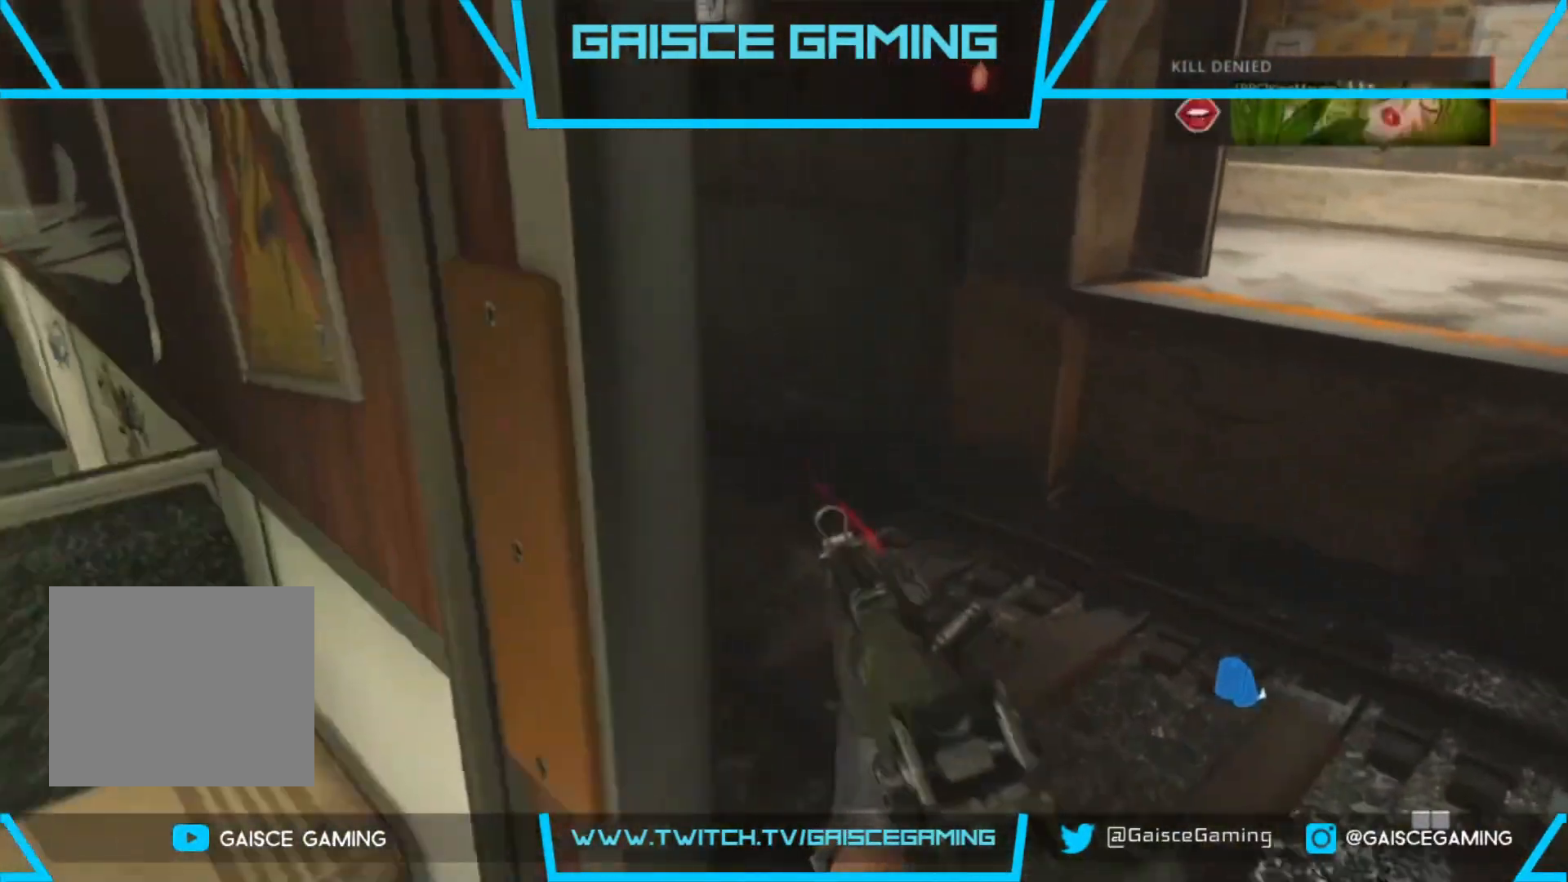
{"buttons": [], "left_stick": "up-right", "right_stick": "center", "events": [[17, "CROSS", "up"], [67, "right_stick", "left"], [467, "right_stick", "center"]]}
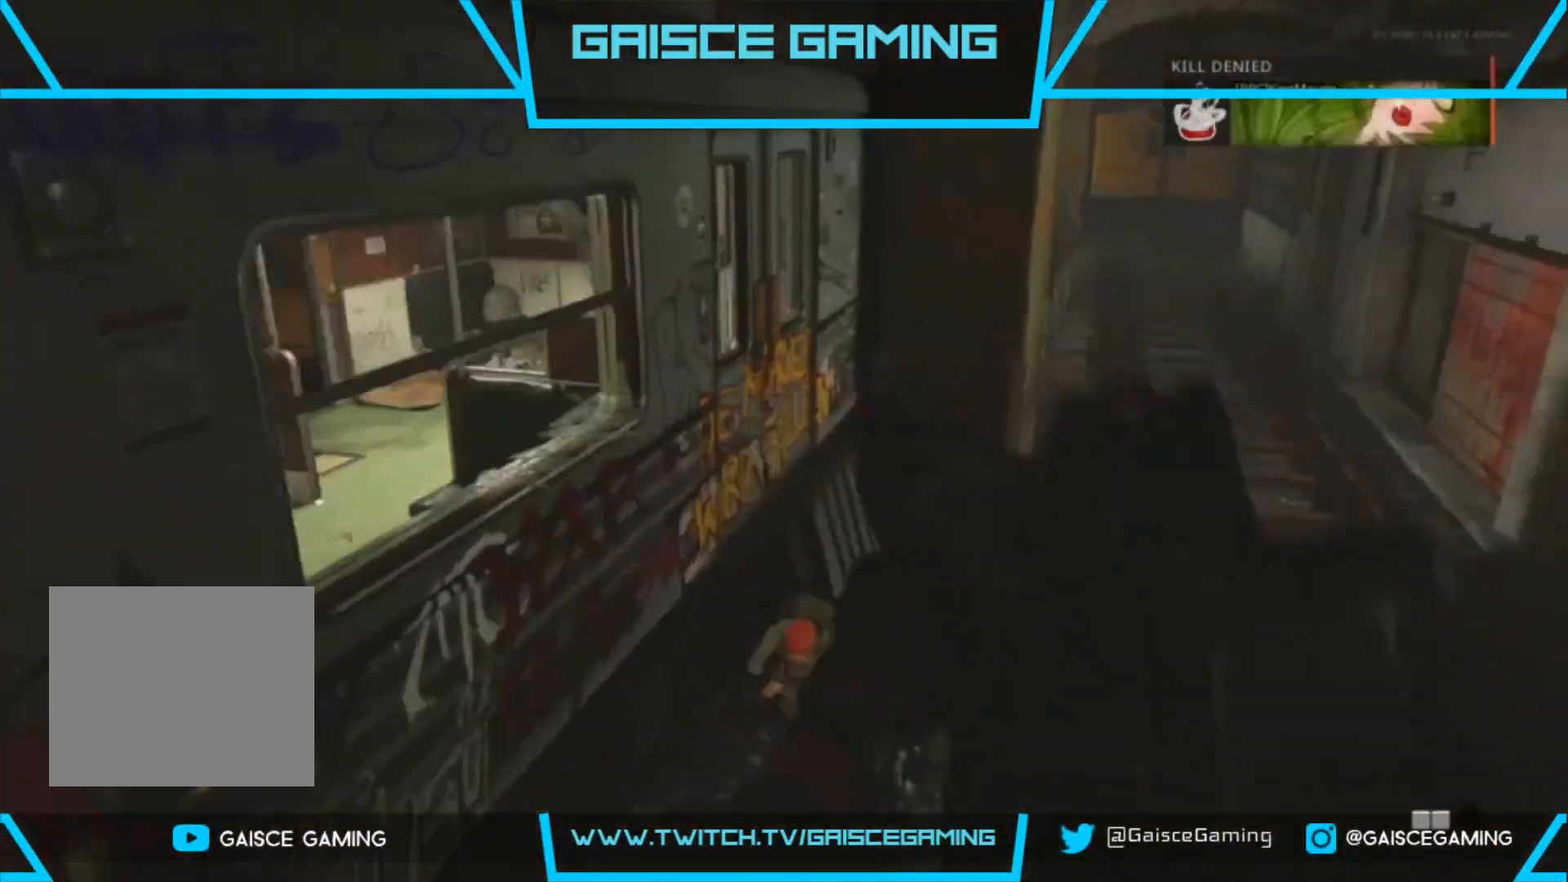
{"buttons": ["R2"], "left_stick": "right", "right_stick": "up-right", "events": [[67, "left_stick", "right"], [117, "R2", "down"], [167, "right_stick", "left"], [367, "right_stick", "up"], [417, "right_stick", "up-right"]]}
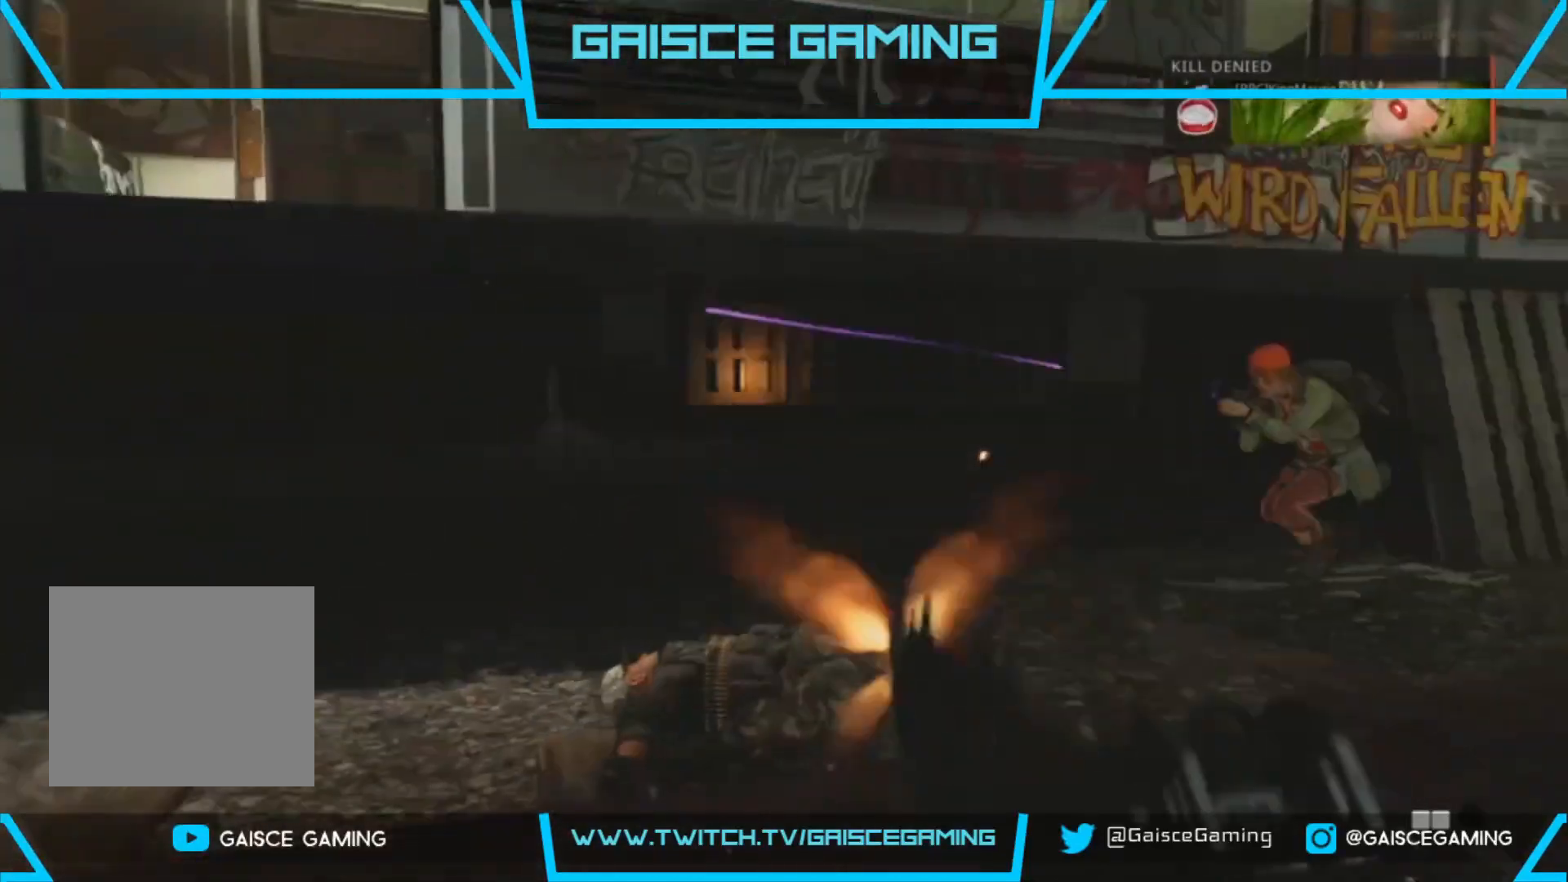
{"buttons": ["R2"], "left_stick": "right", "right_stick": "center", "events": [[50, "right_stick", "right"], [183, "R2", "up"], [250, "R2", "down"], [250, "right_stick", "down-left"], [467, "right_stick", "center"]]}
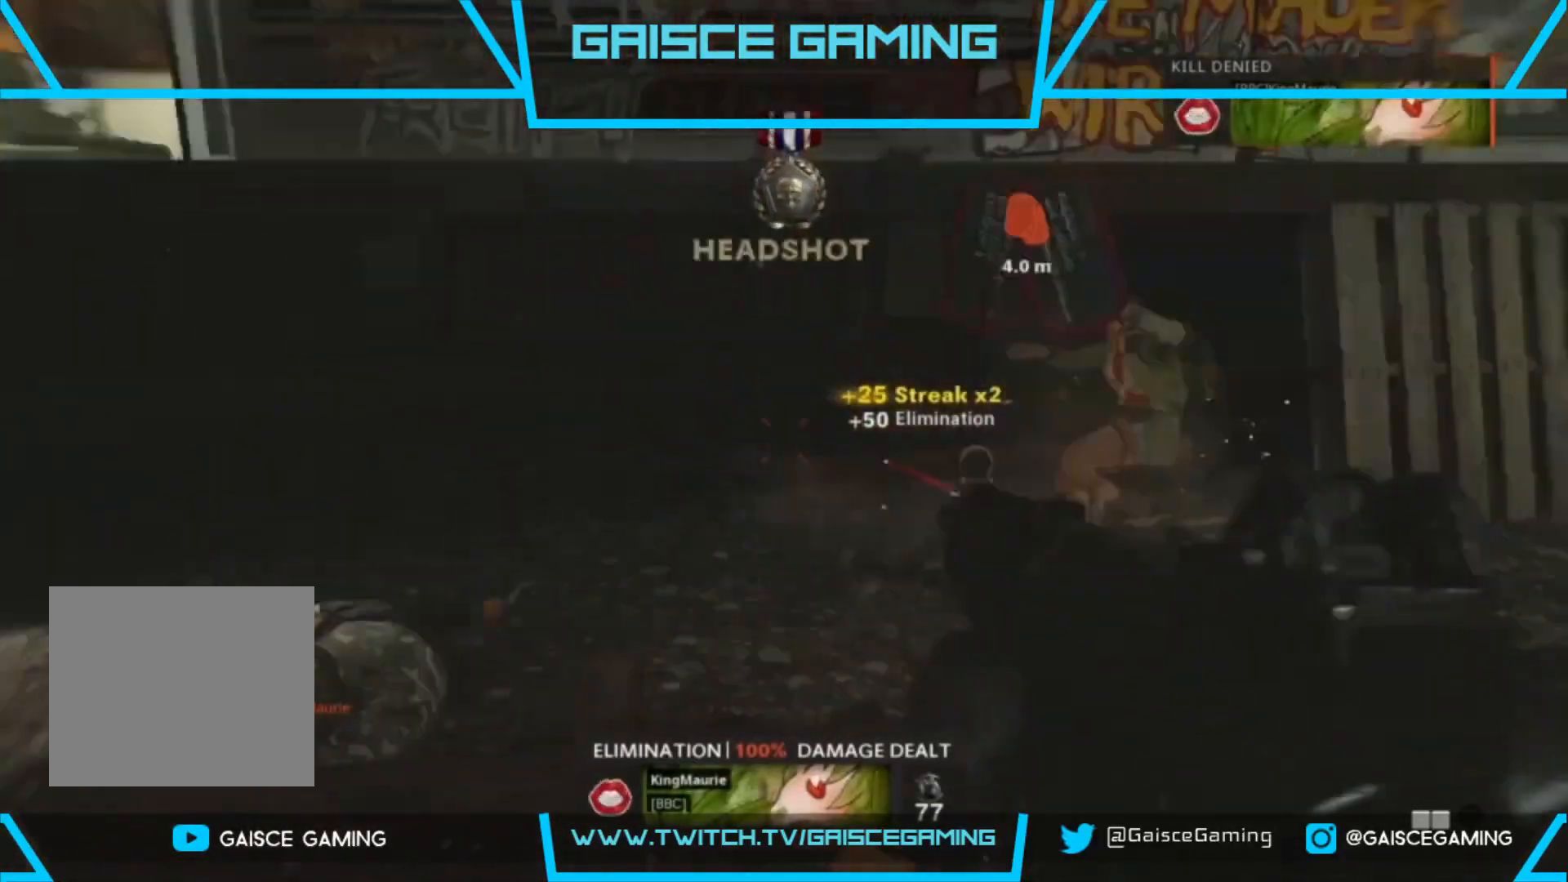
{"buttons": [], "left_stick": "down", "right_stick": "up-left", "events": [[17, "R2", "up"], [217, "right_stick", "left"], [267, "left_stick", "down-right"], [417, "left_stick", "down"], [450, "right_stick", "up-left"]]}
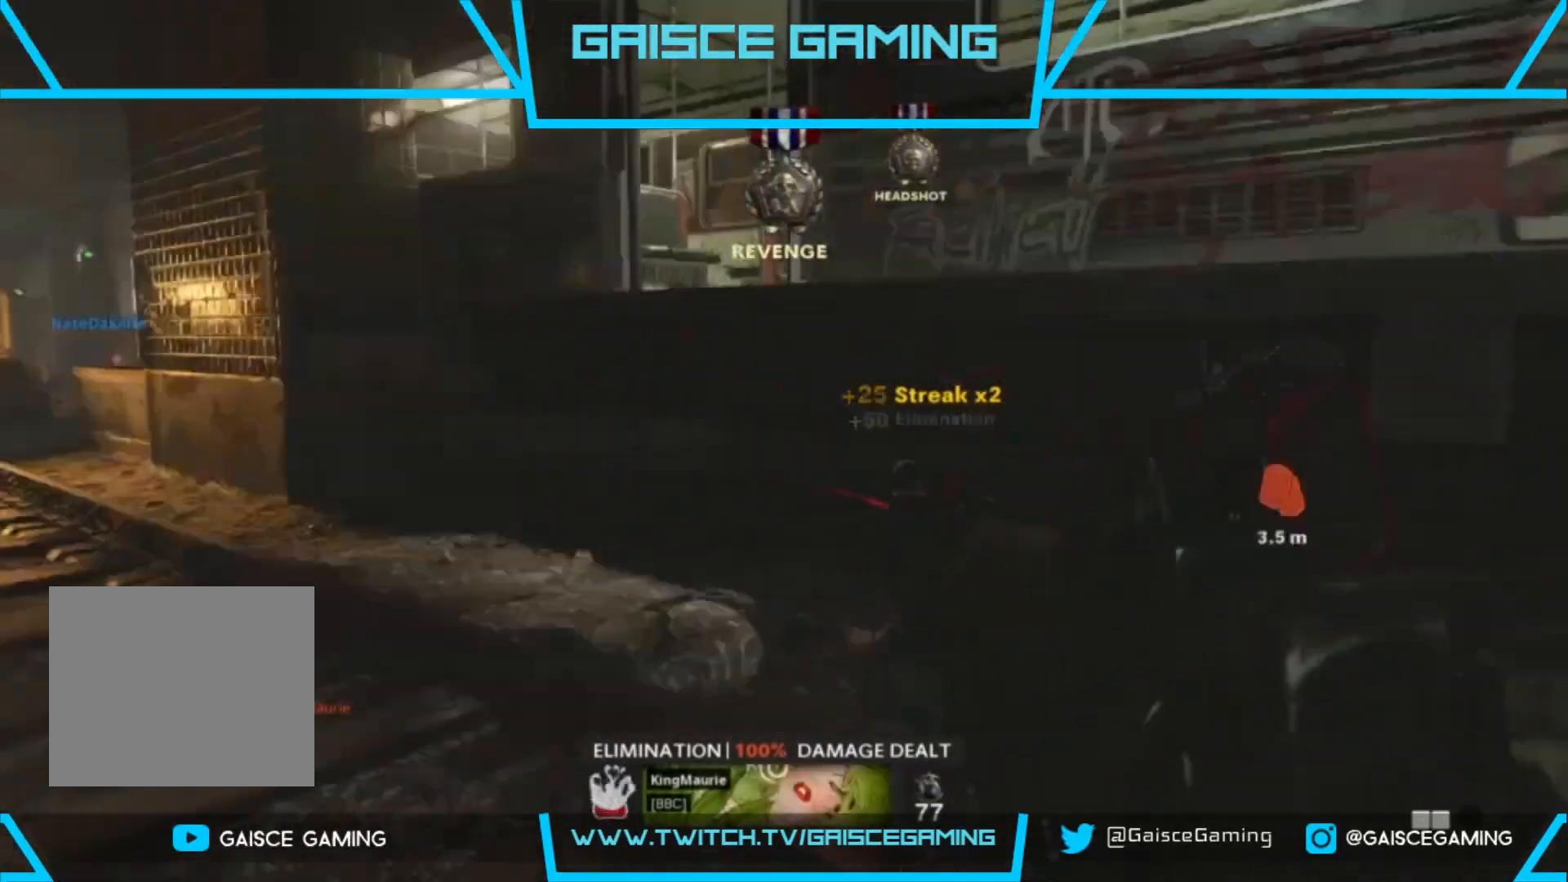
{"buttons": [], "left_stick": "up-right", "right_stick": "center", "events": [[50, "right_stick", "center"], [117, "CIRCLE", "down"], [217, "CIRCLE", "up"], [383, "left_stick", "up-right"]]}
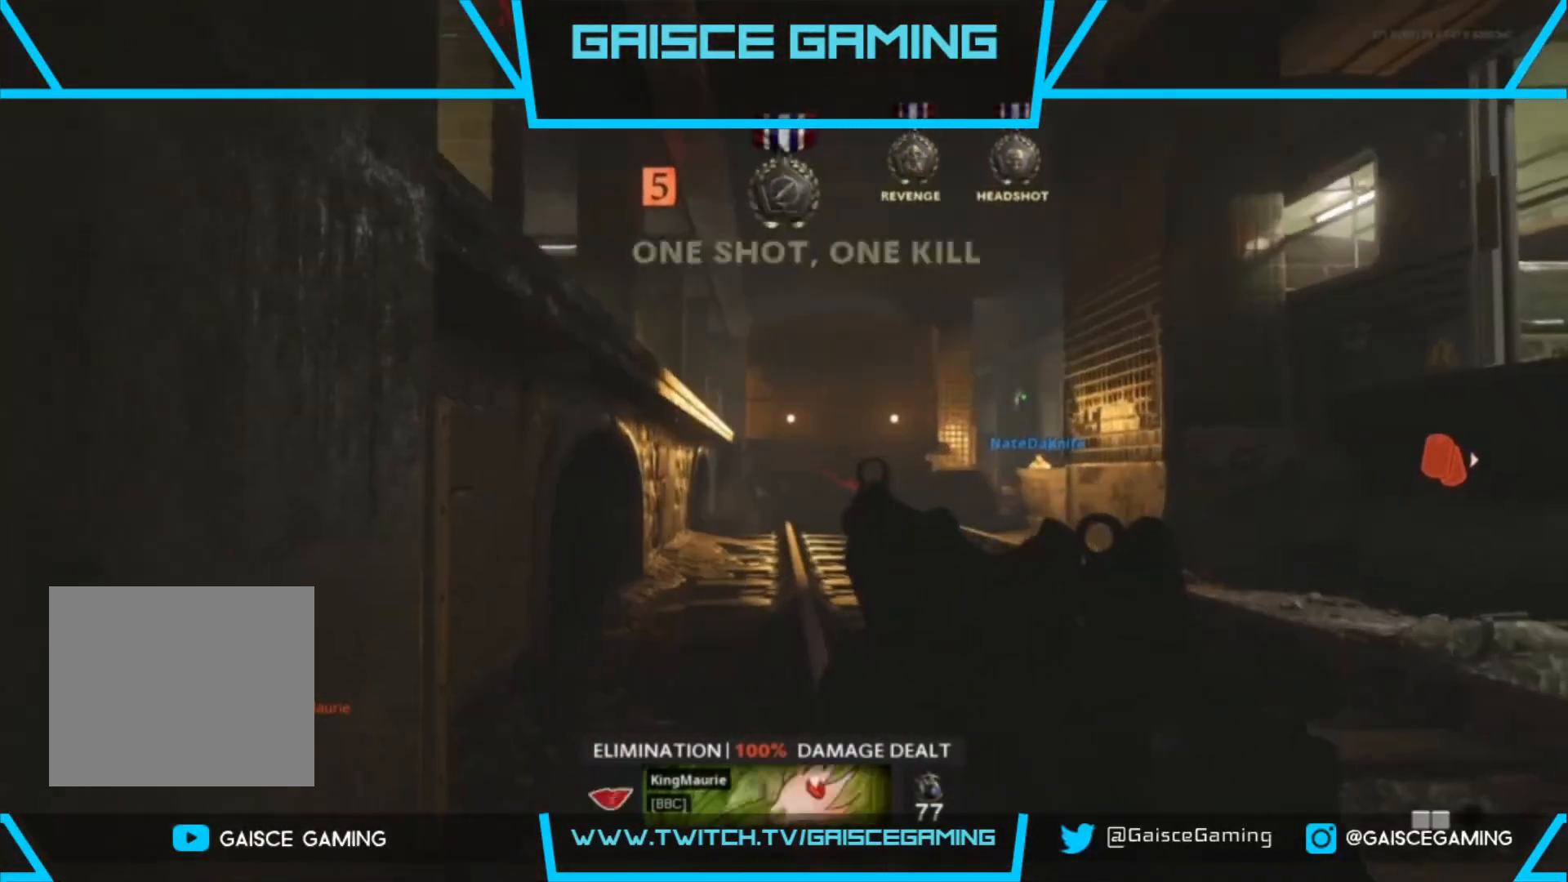
{"buttons": ["L3"], "left_stick": "up", "right_stick": "center", "events": [[67, "CIRCLE", "down"], [150, "CIRCLE", "up"], [217, "right_stick", "left"], [400, "right_stick", "center"], [450, "L3", "down"], [483, "left_stick", "up"]]}
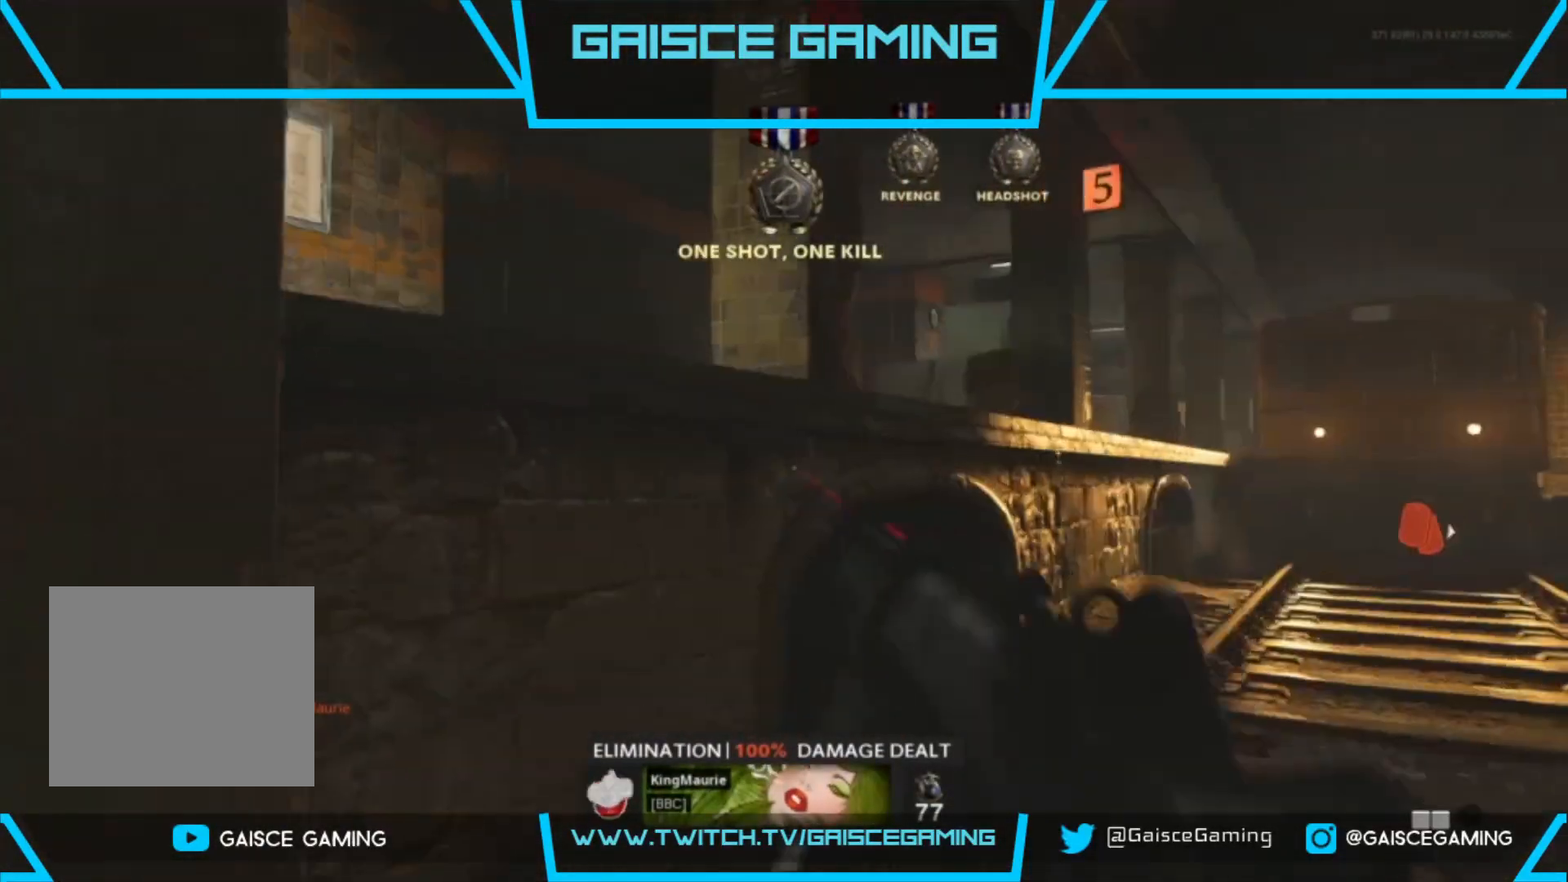
{"buttons": ["CROSS"], "left_stick": "up", "right_stick": "center", "events": [[50, "right_stick", "left"], [100, "L3", "up"], [250, "right_stick", "center"], [267, "CROSS", "down"], [367, "CROSS", "up"], [450, "CROSS", "down"]]}
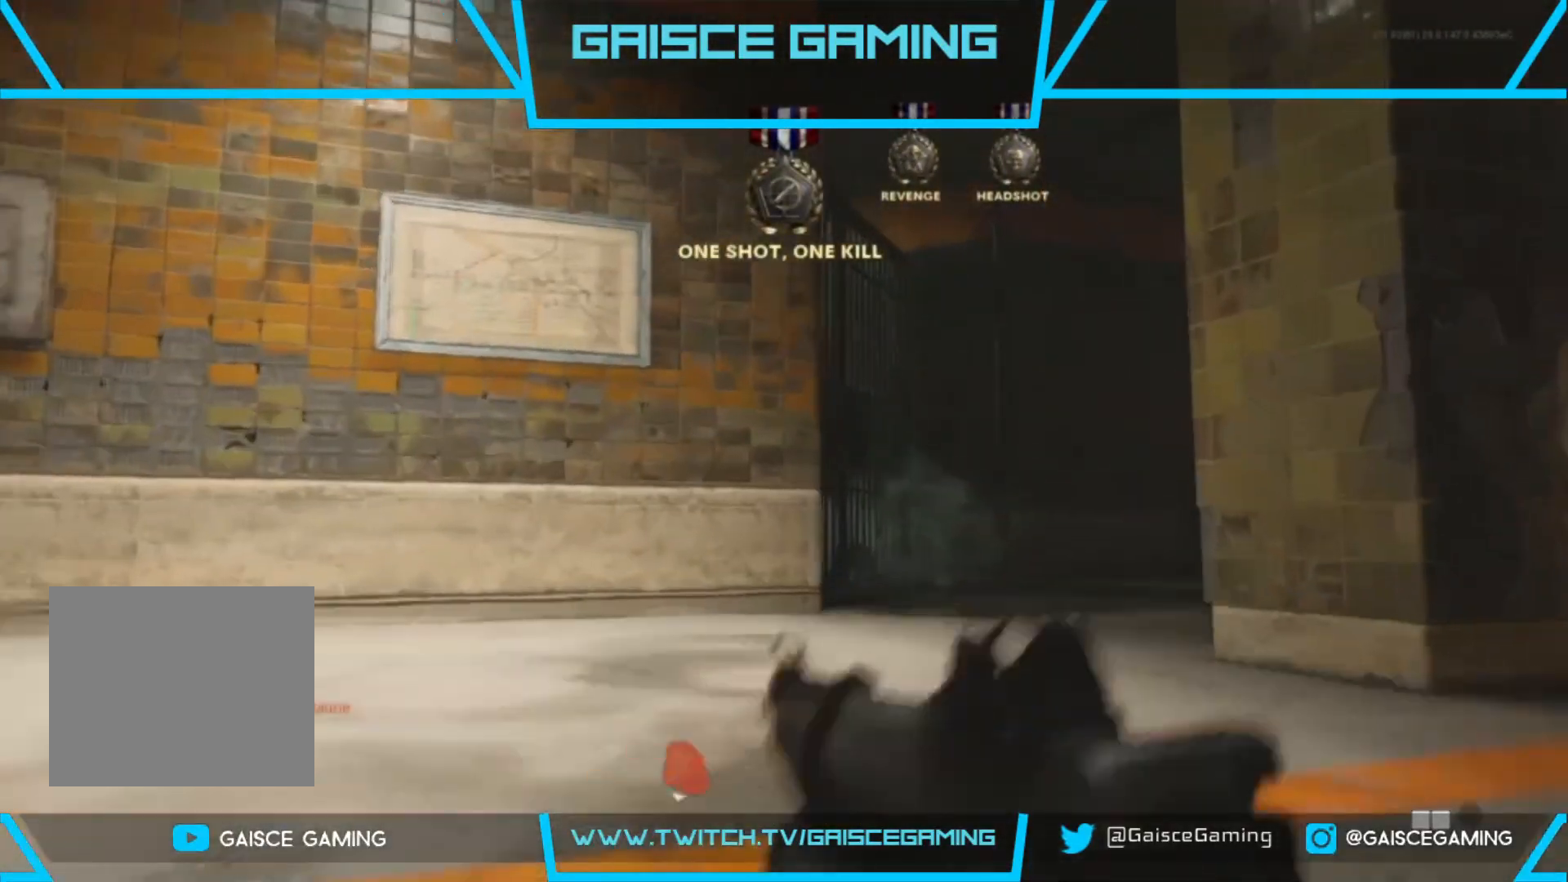
{"buttons": [], "left_stick": "up-right", "right_stick": "down-left", "events": [[33, "CROSS", "up"], [117, "CROSS", "down"], [217, "CROSS", "up"], [217, "right_stick", "down-left"], [450, "left_stick", "up-right"]]}
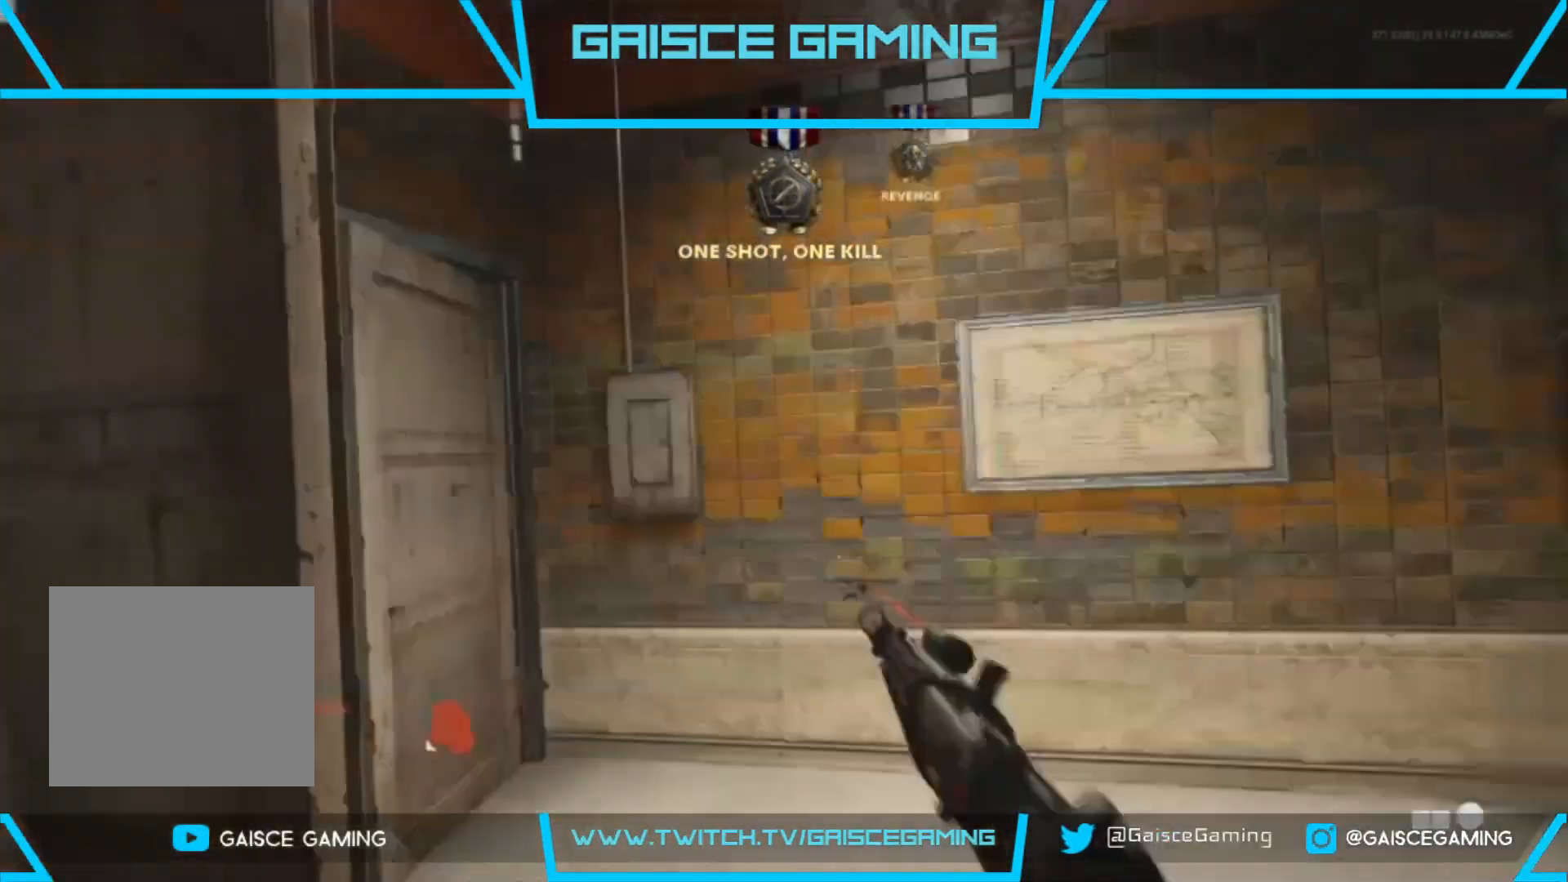
{"buttons": [], "left_stick": "up", "right_stick": "center", "events": [[33, "right_stick", "center"], [167, "right_stick", "left"], [333, "left_stick", "up"], [450, "right_stick", "center"]]}